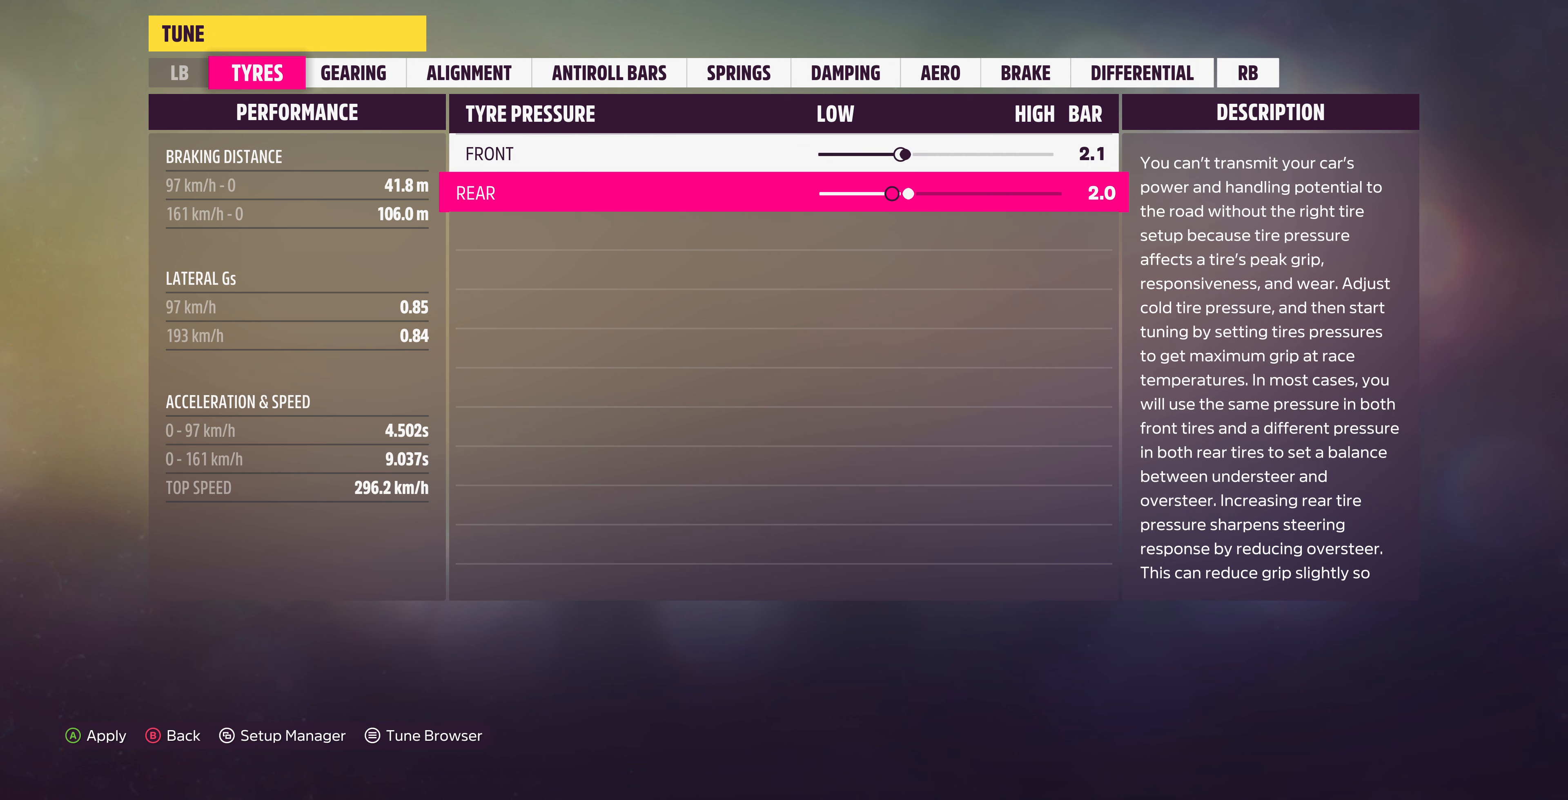
Gameplay with a controller (PlayStation layout); each line is a JSON object with the inputs held at the frame after it. "events" lists button and stick changes between this image and that frame as [ms after this image, input, new state], when the widget could be followed in between.
{"buttons": [], "left_stick": "center", "right_stick": "center", "events": [[67, "DPAD_RIGHT", "up"], [167, "DPAD_RIGHT", "down"], [233, "DPAD_RIGHT", "up"], [400, "DPAD_LEFT", "down"], [500, "DPAD_LEFT", "up"]]}
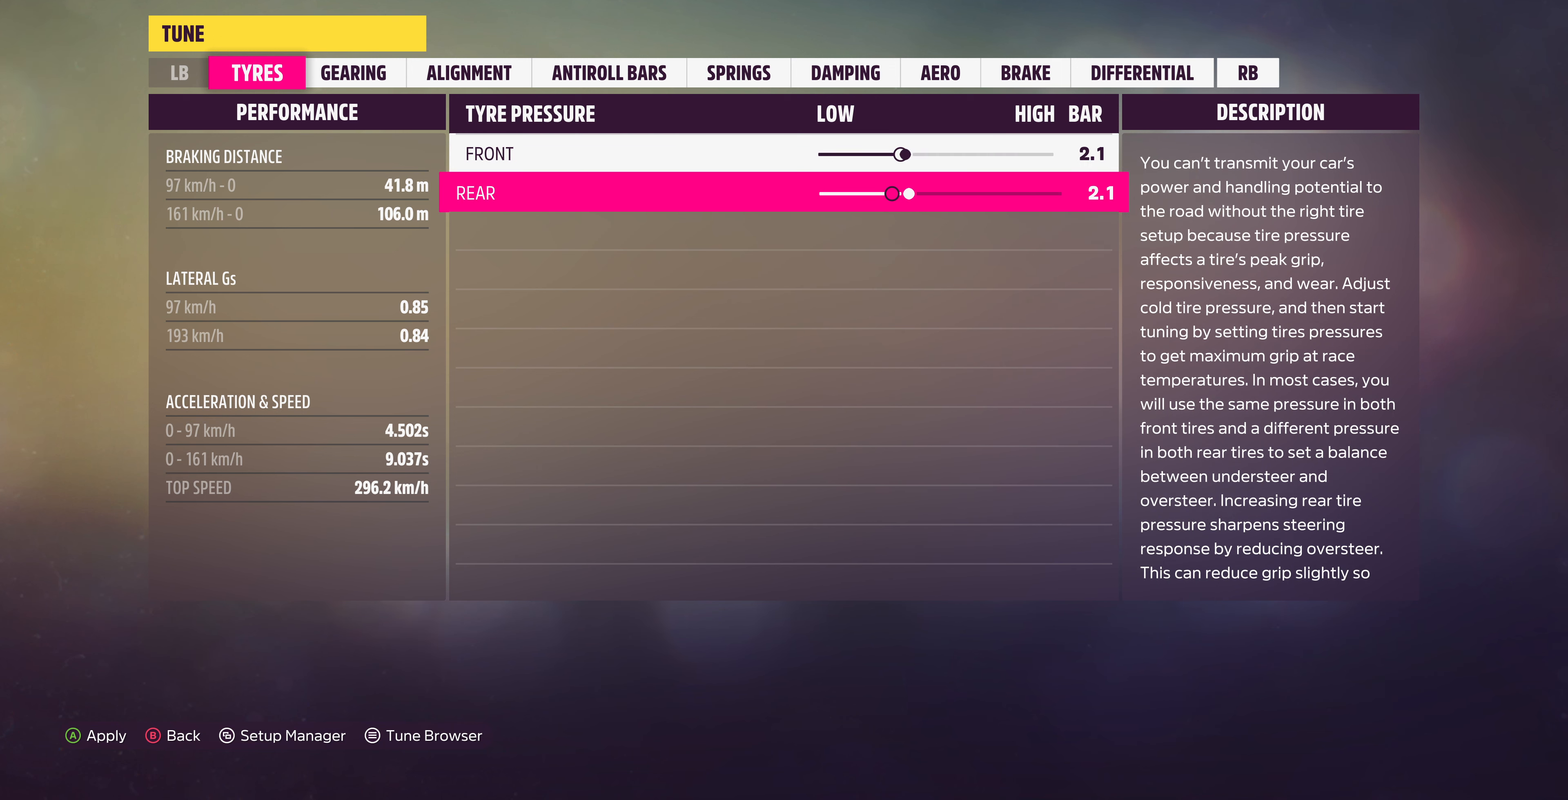
{"buttons": [], "left_stick": "center", "right_stick": "center", "events": [[67, "DPAD_LEFT", "down"], [167, "DPAD_LEFT", "up"], [233, "DPAD_RIGHT", "down"], [300, "DPAD_RIGHT", "up"], [433, "DPAD_UP", "down"], [500, "DPAD_UP", "up"]]}
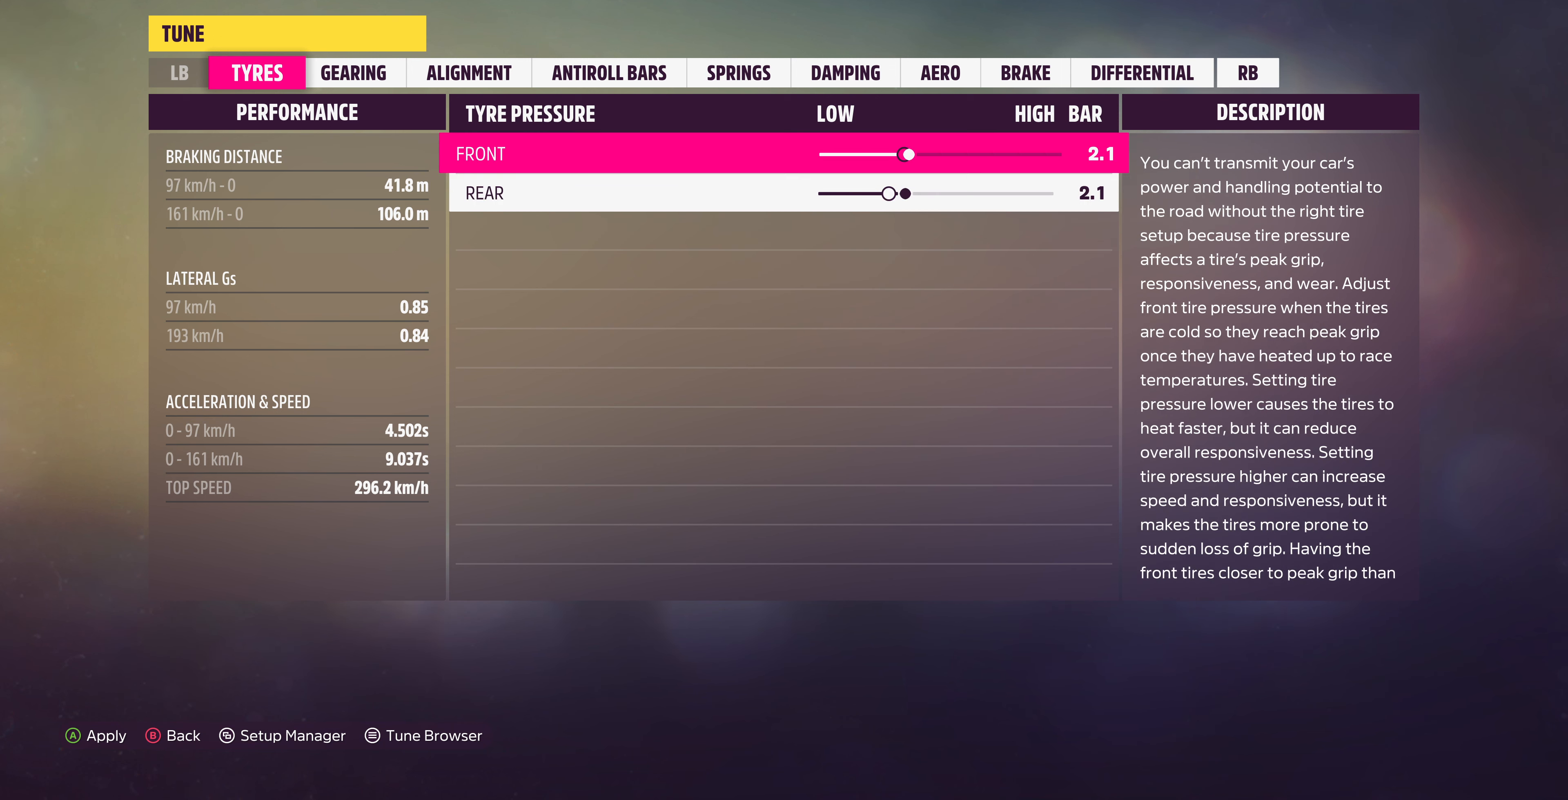
{"buttons": [], "left_stick": "center", "right_stick": "center", "events": [[200, "DPAD_LEFT", "down"], [333, "DPAD_LEFT", "up"], [400, "DPAD_RIGHT", "down"], [500, "DPAD_RIGHT", "up"]]}
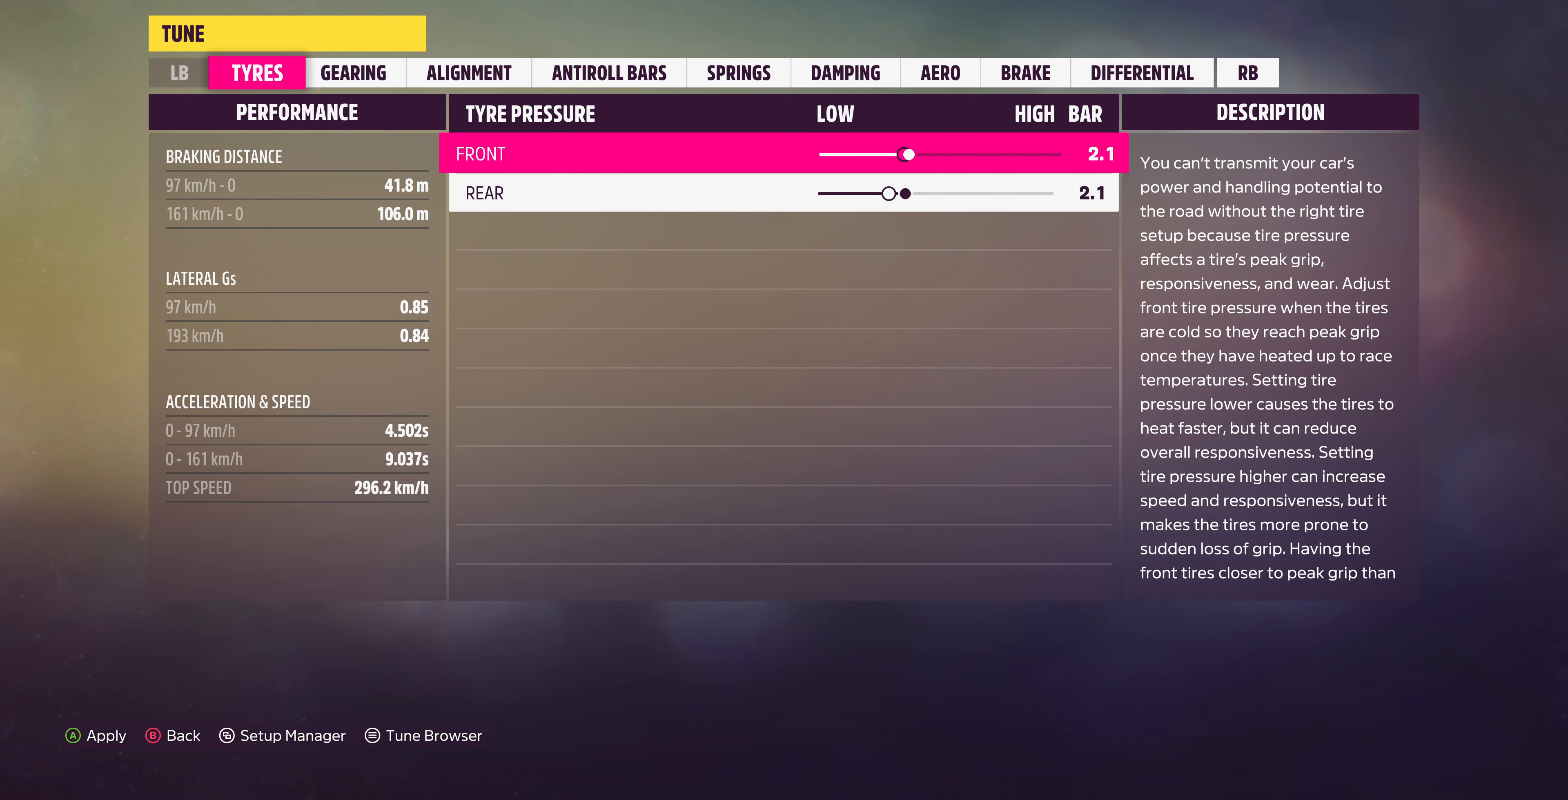
{"buttons": [], "left_stick": "center", "right_stick": "center", "events": [[100, "R1", "down"], [233, "R1", "up"]]}
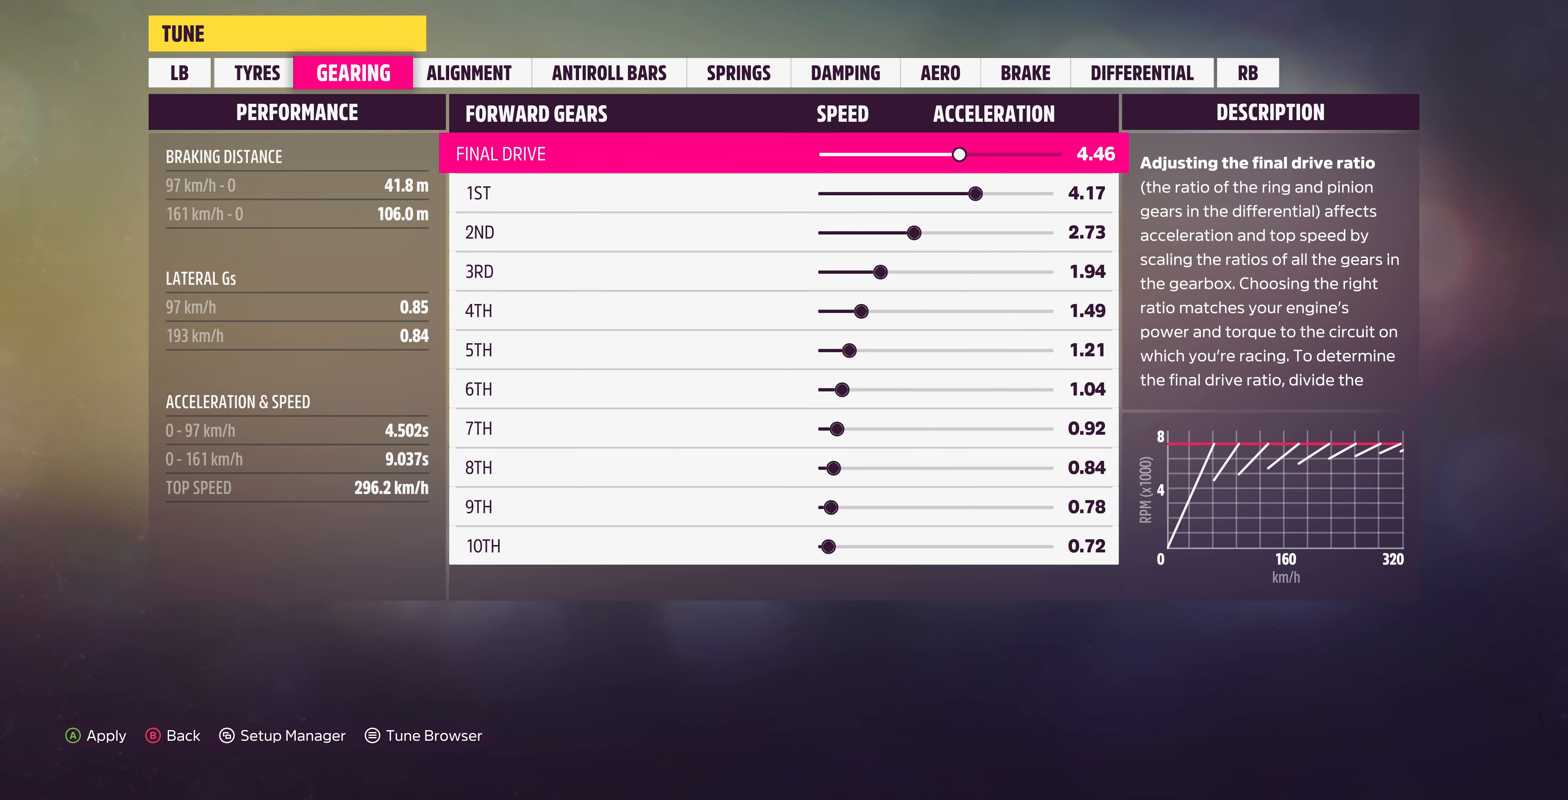
{"buttons": ["DPAD_DOWN"], "left_stick": "center", "right_stick": "center", "events": [[267, "DPAD_DOWN", "down"]]}
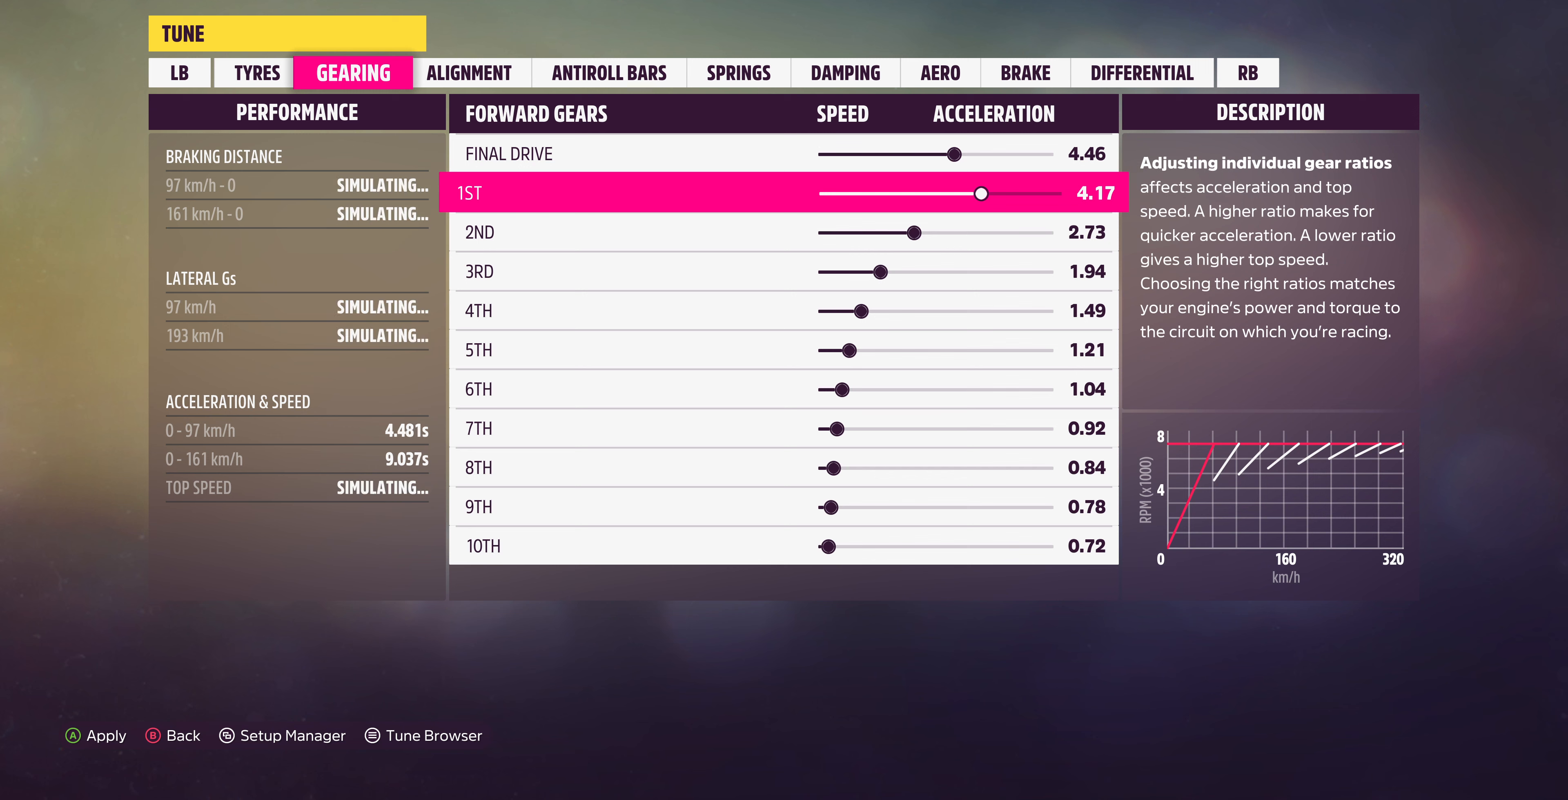
{"buttons": ["DPAD_DOWN"], "left_stick": "center", "right_stick": "center", "events": []}
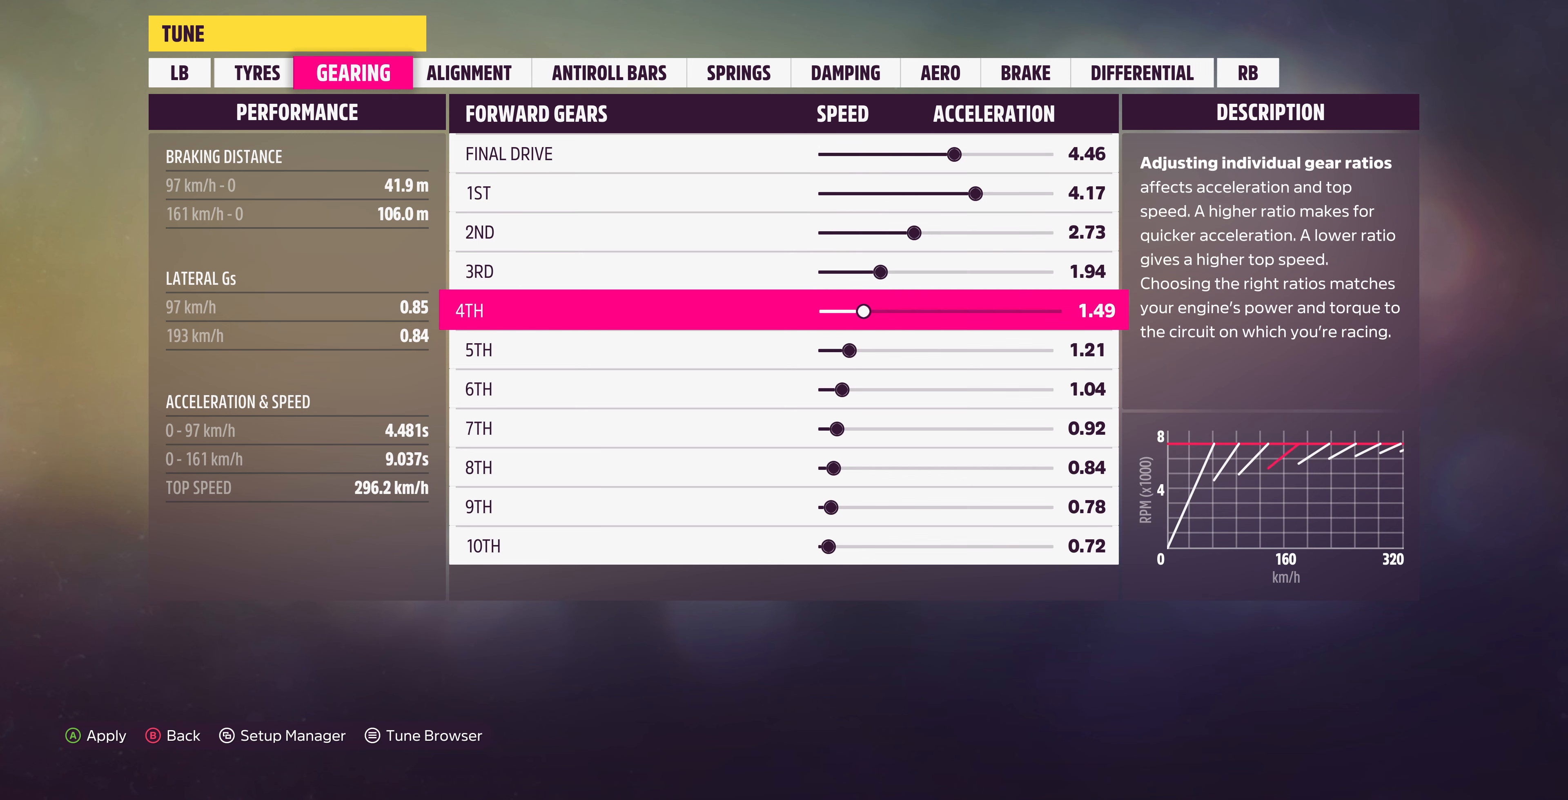
{"buttons": ["DPAD_DOWN"], "left_stick": "center", "right_stick": "center", "events": []}
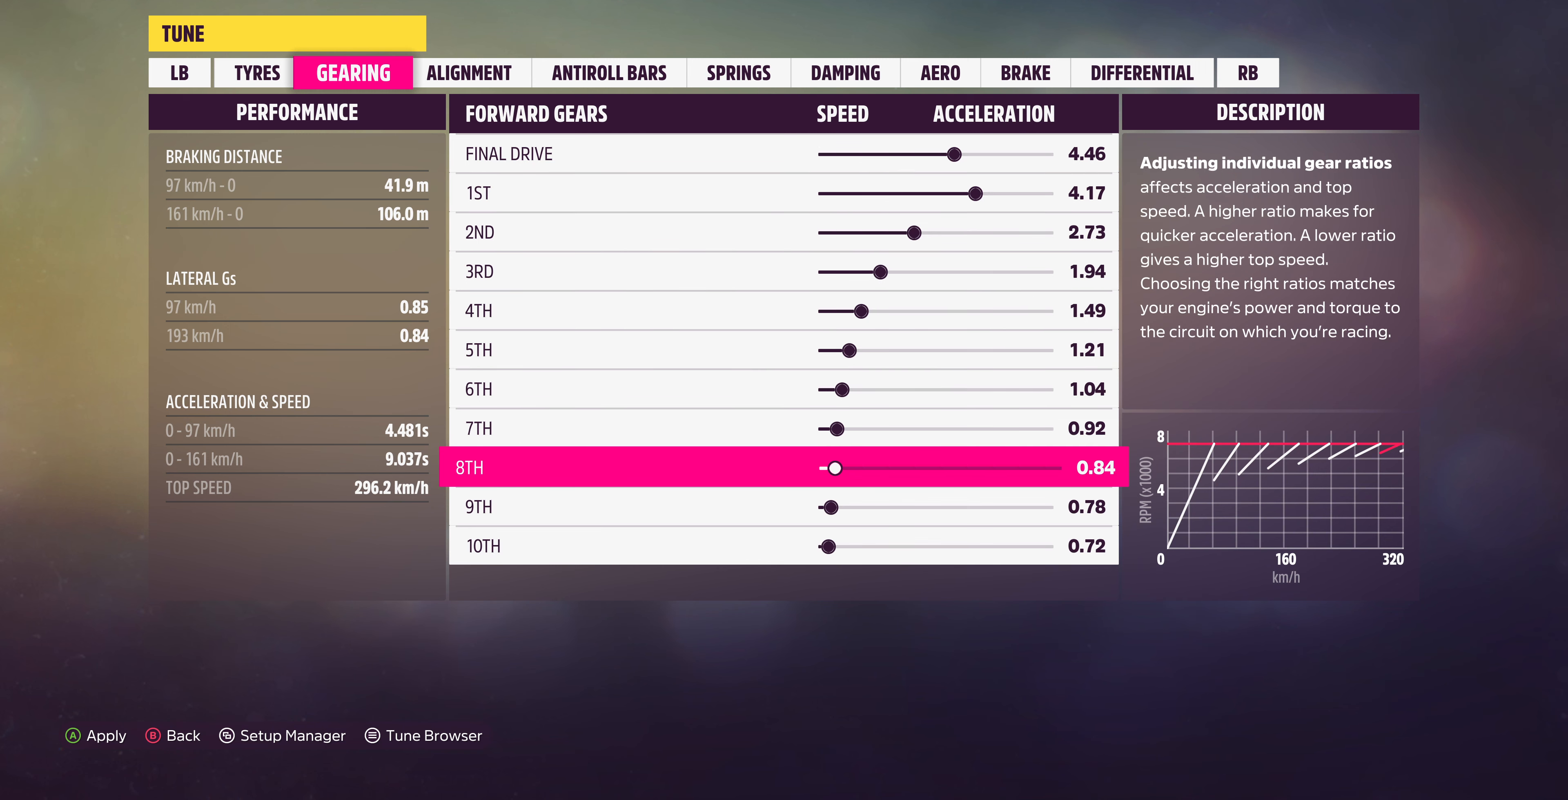
{"buttons": [], "left_stick": "center", "right_stick": "center", "events": [[433, "DPAD_DOWN", "up"]]}
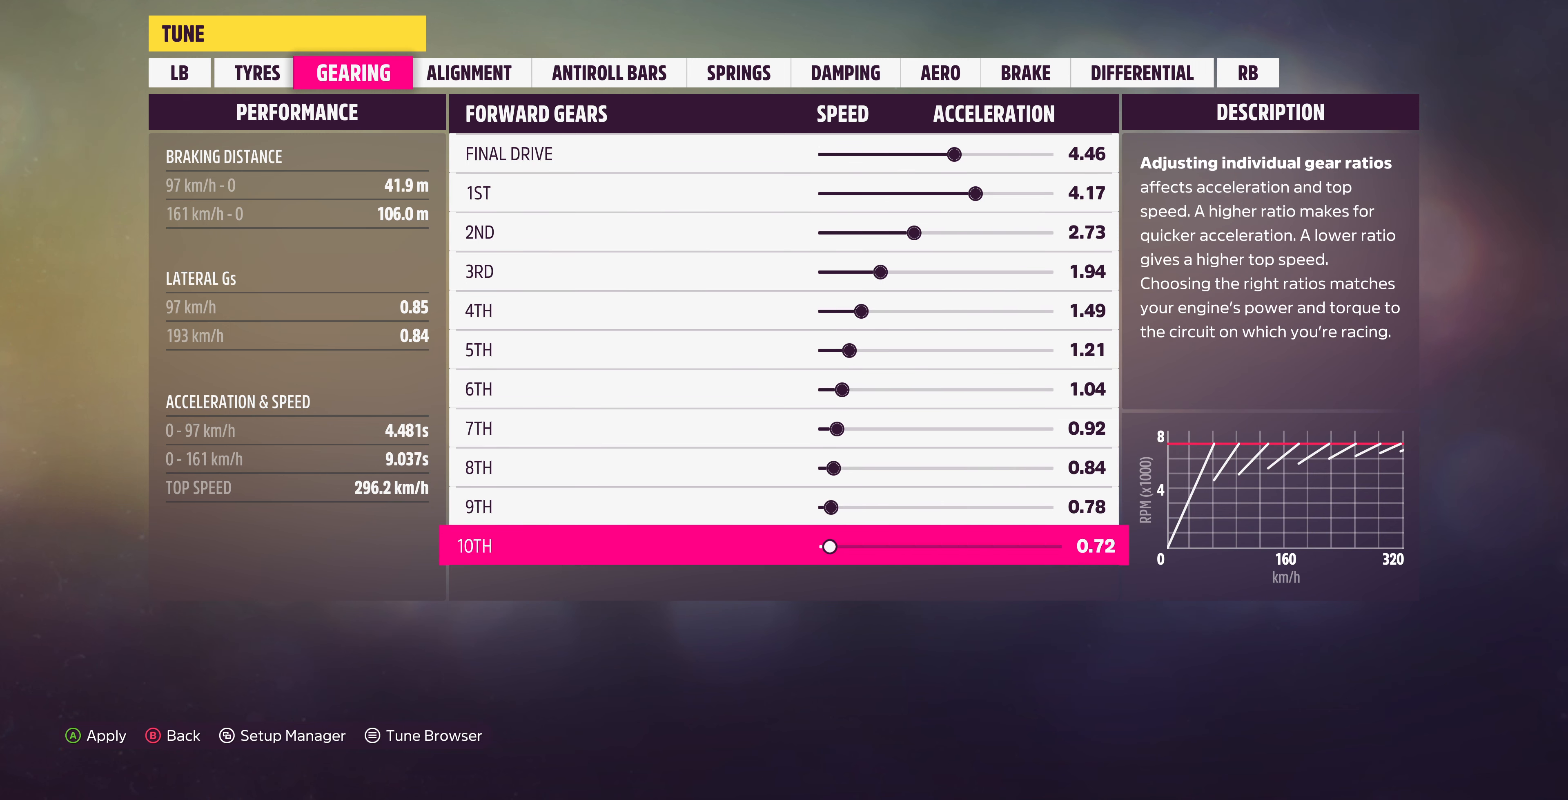
{"buttons": ["DPAD_UP"], "left_stick": "center", "right_stick": "center", "events": [[66, "DPAD_UP", "down"]]}
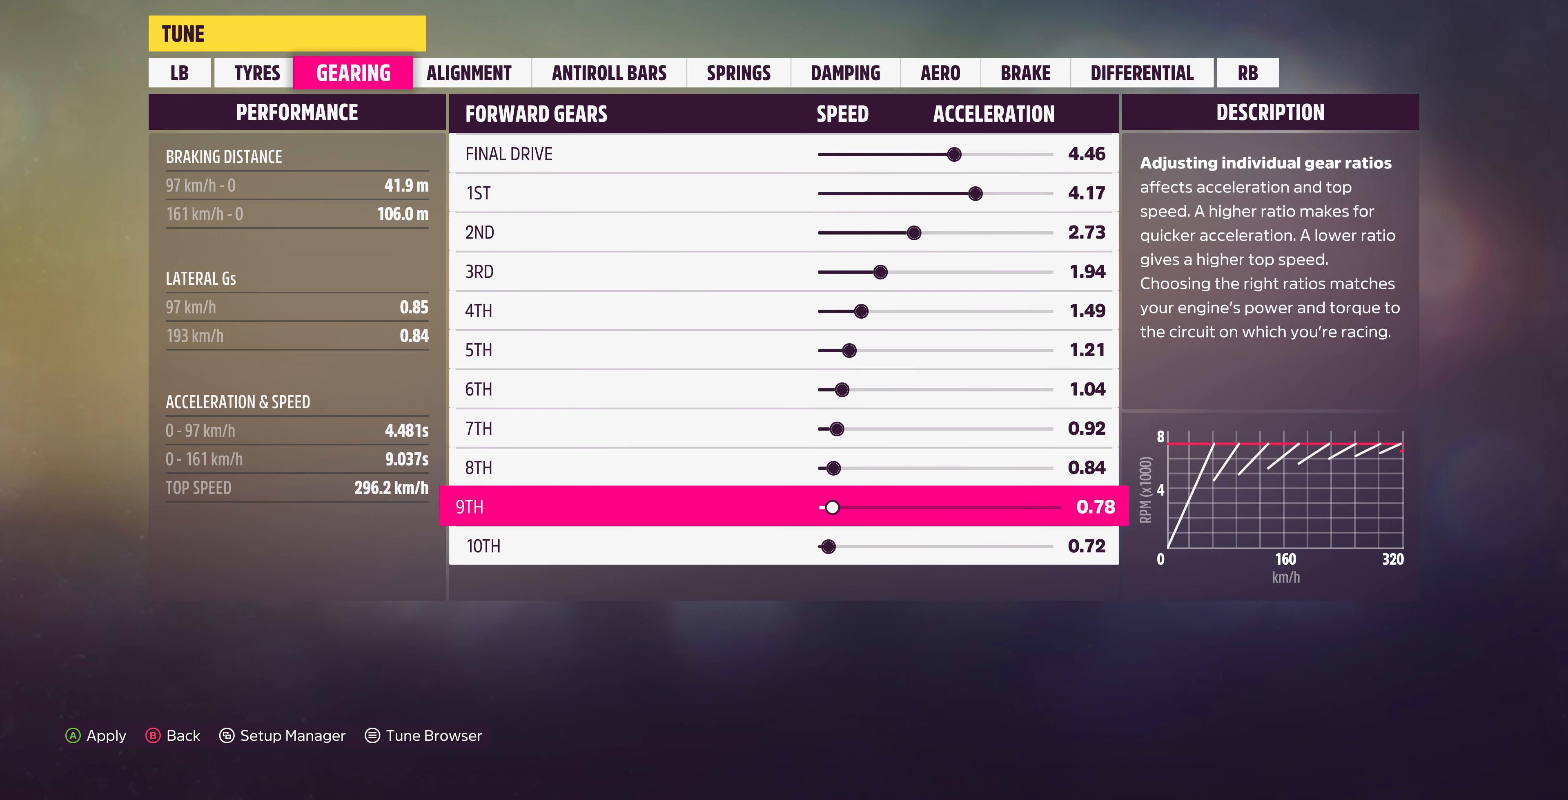
{"buttons": ["DPAD_UP"], "left_stick": "center", "right_stick": "center", "events": []}
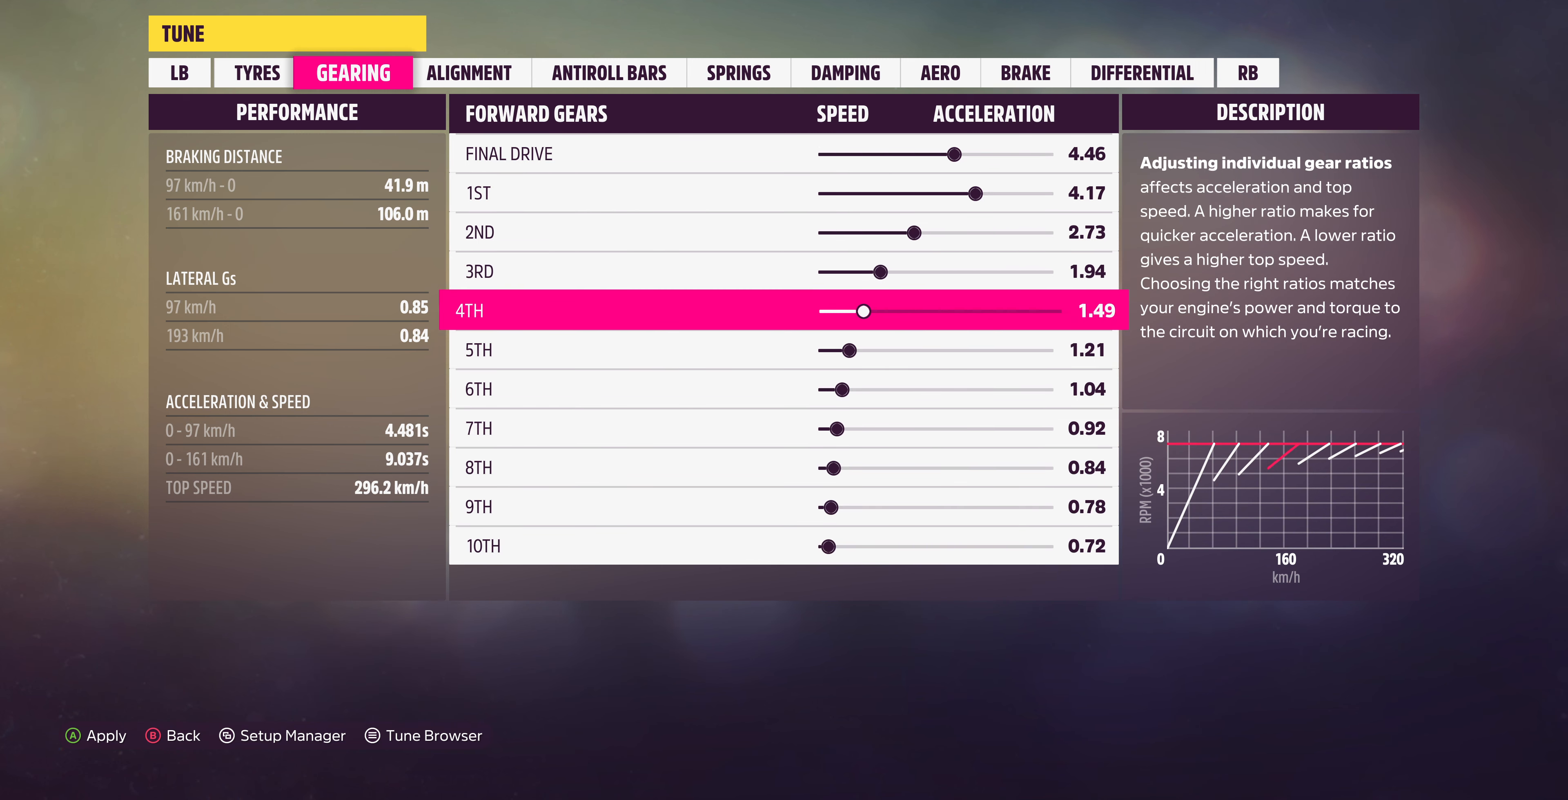
{"buttons": ["DPAD_UP"], "left_stick": "center", "right_stick": "center", "events": []}
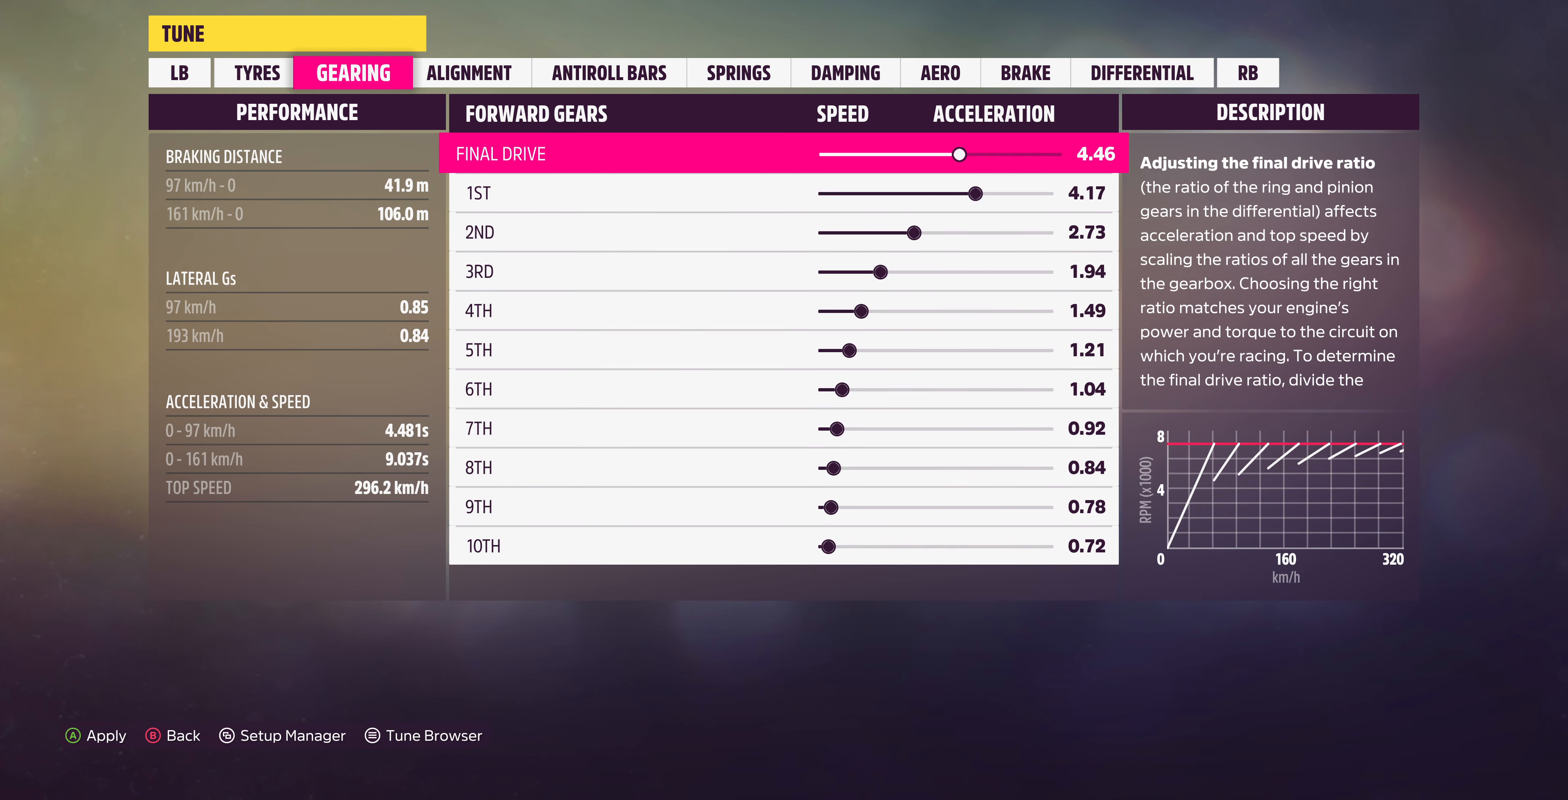
{"buttons": [], "left_stick": "center", "right_stick": "center", "events": [[266, "DPAD_UP", "up"]]}
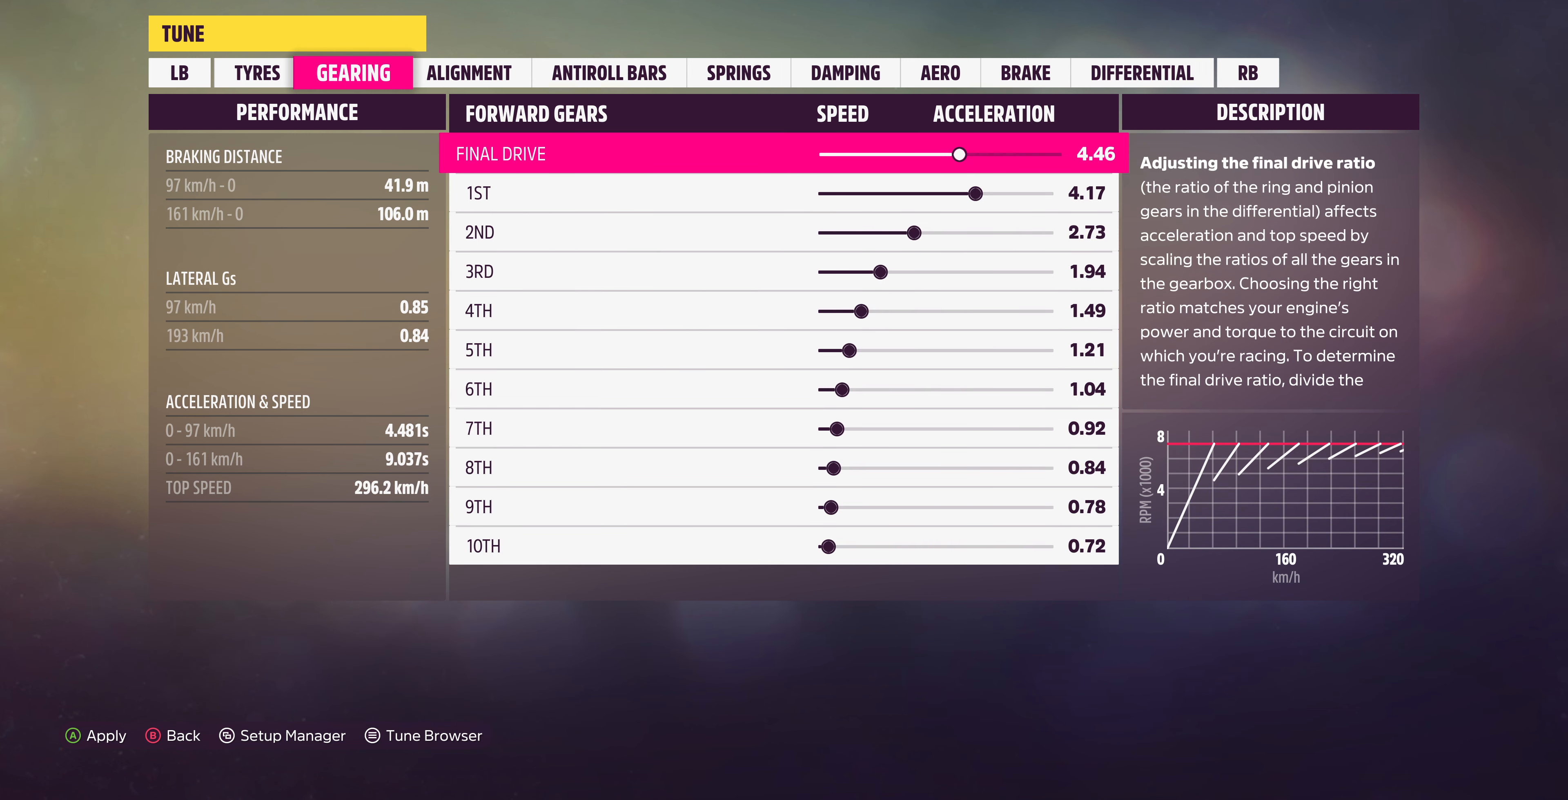
{"buttons": [], "left_stick": "center", "right_stick": "center", "events": []}
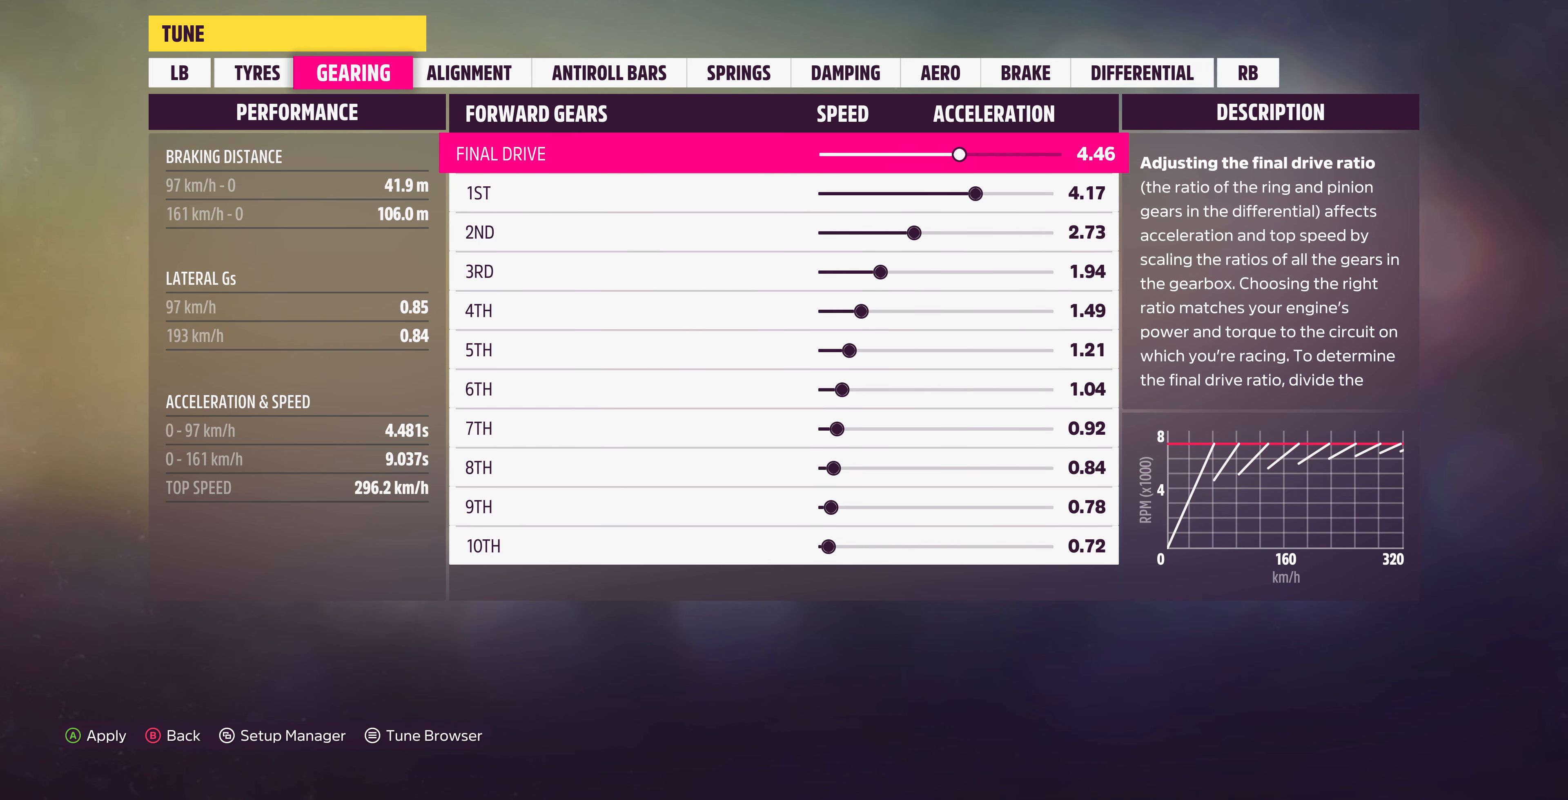
{"buttons": ["DPAD_RIGHT"], "left_stick": "center", "right_stick": "center", "events": [[166, "DPAD_RIGHT", "down"]]}
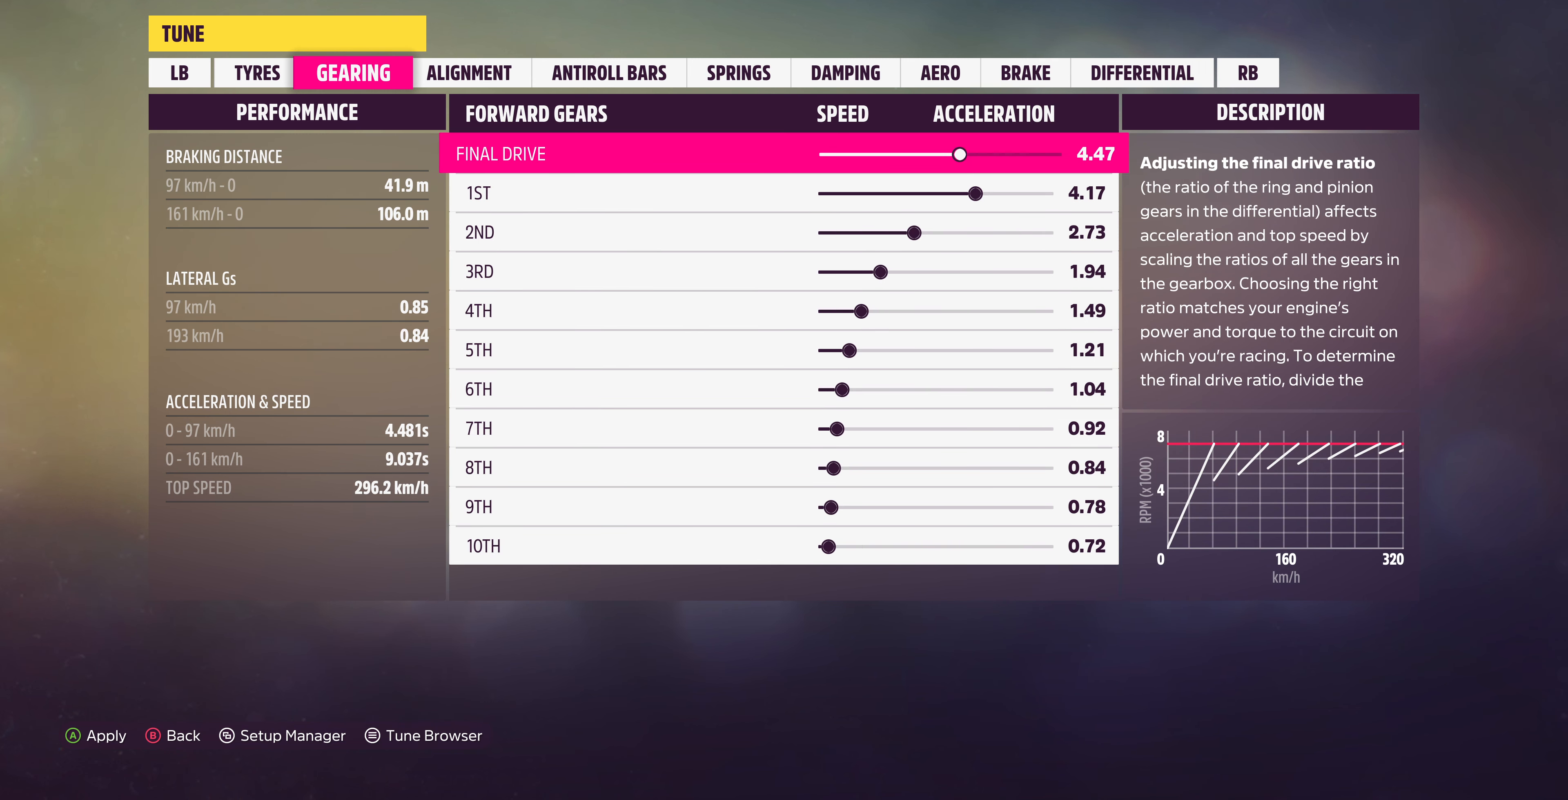
{"buttons": ["DPAD_RIGHT"], "left_stick": "center", "right_stick": "center", "events": []}
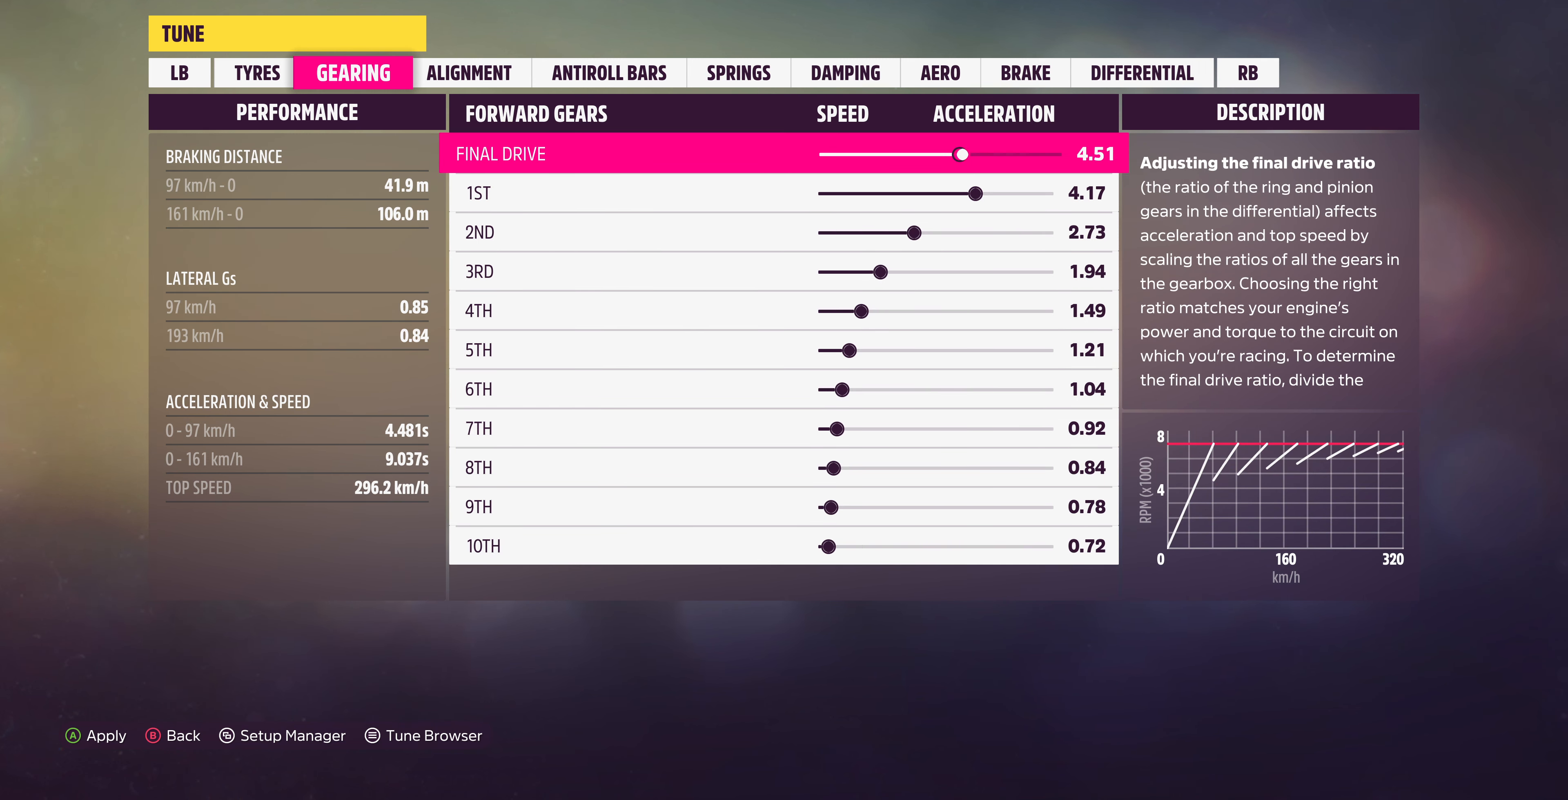
{"buttons": ["DPAD_RIGHT"], "left_stick": "center", "right_stick": "center", "events": []}
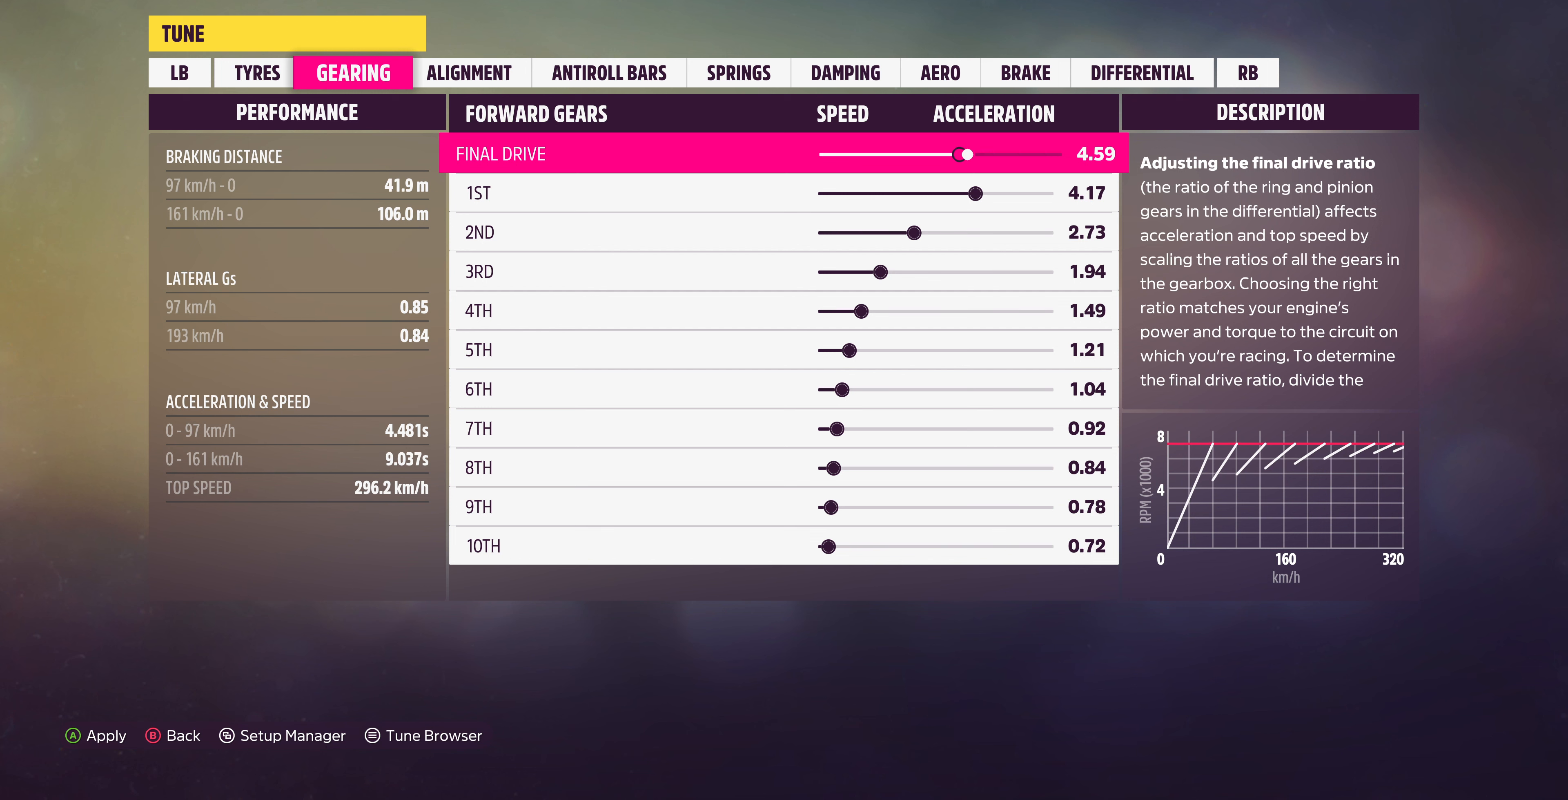
{"buttons": ["DPAD_RIGHT"], "left_stick": "center", "right_stick": "center", "events": []}
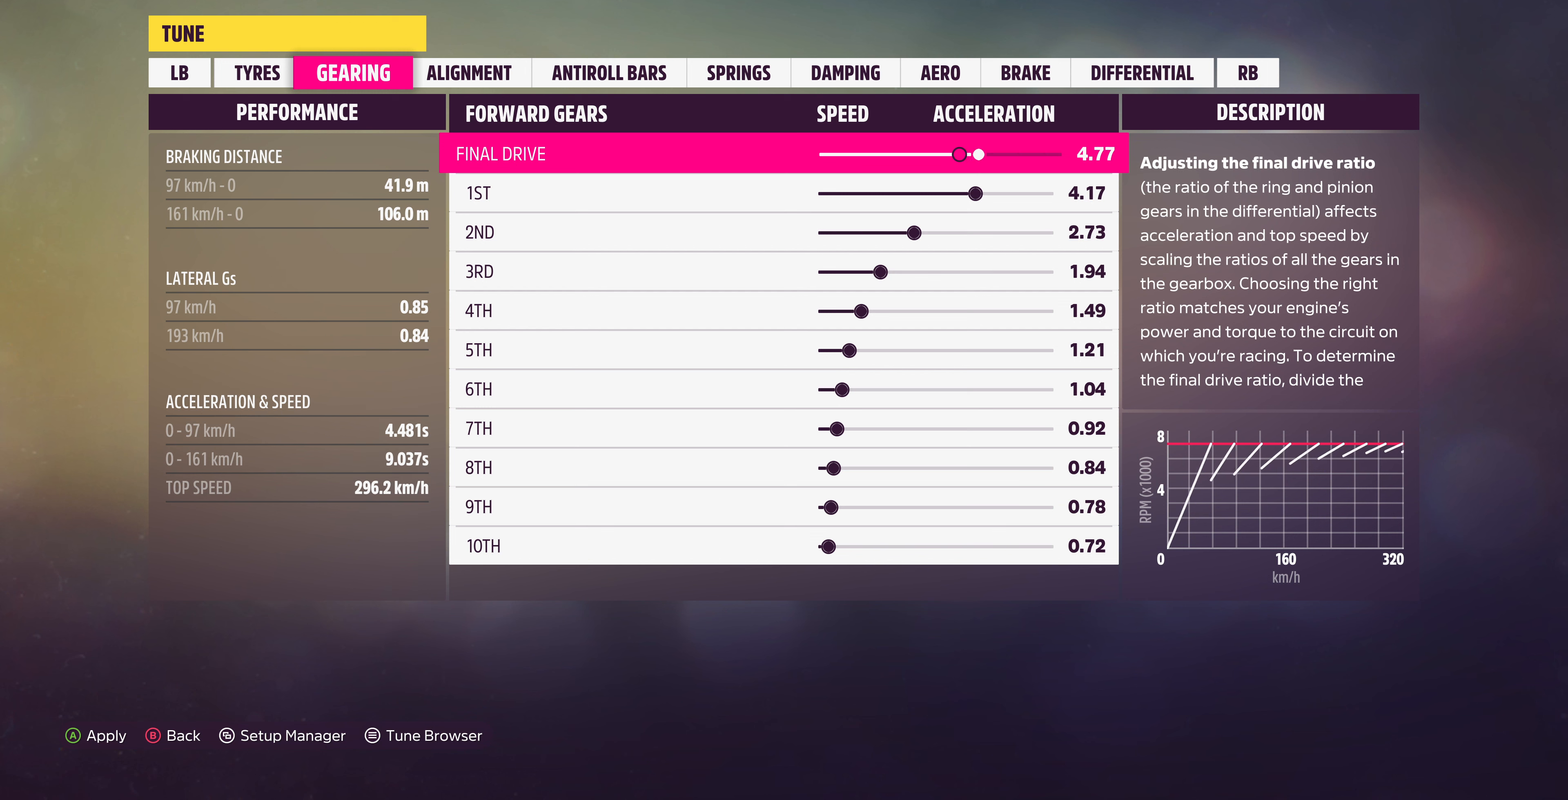
{"buttons": [], "left_stick": "center", "right_stick": "center", "events": [[400, "DPAD_RIGHT", "up"]]}
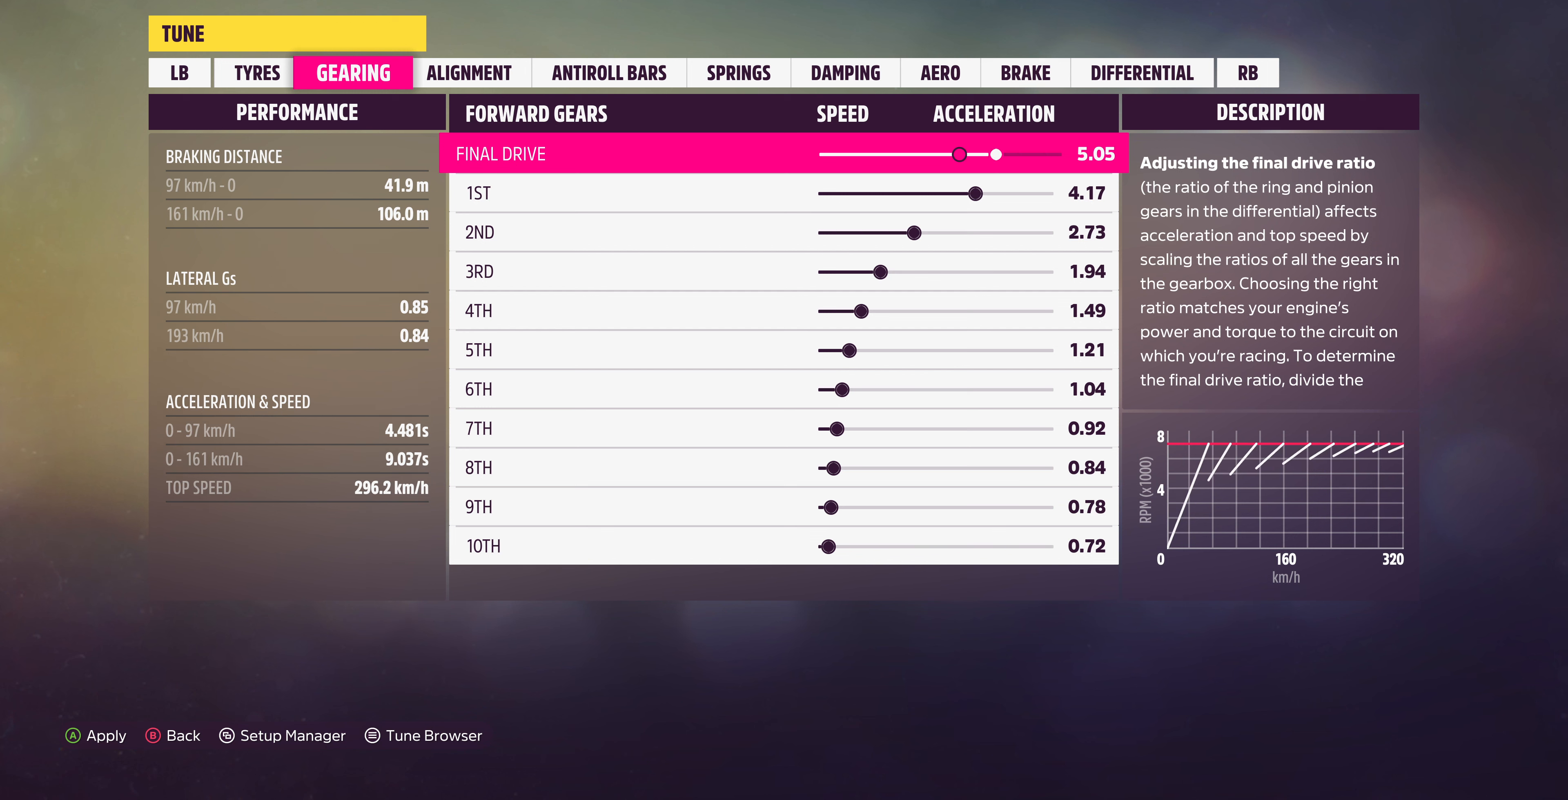
{"buttons": ["DPAD_DOWN"], "left_stick": "center", "right_stick": "center", "events": [[300, "DPAD_DOWN", "down"], [434, "DPAD_DOWN", "up"], [500, "DPAD_DOWN", "down"]]}
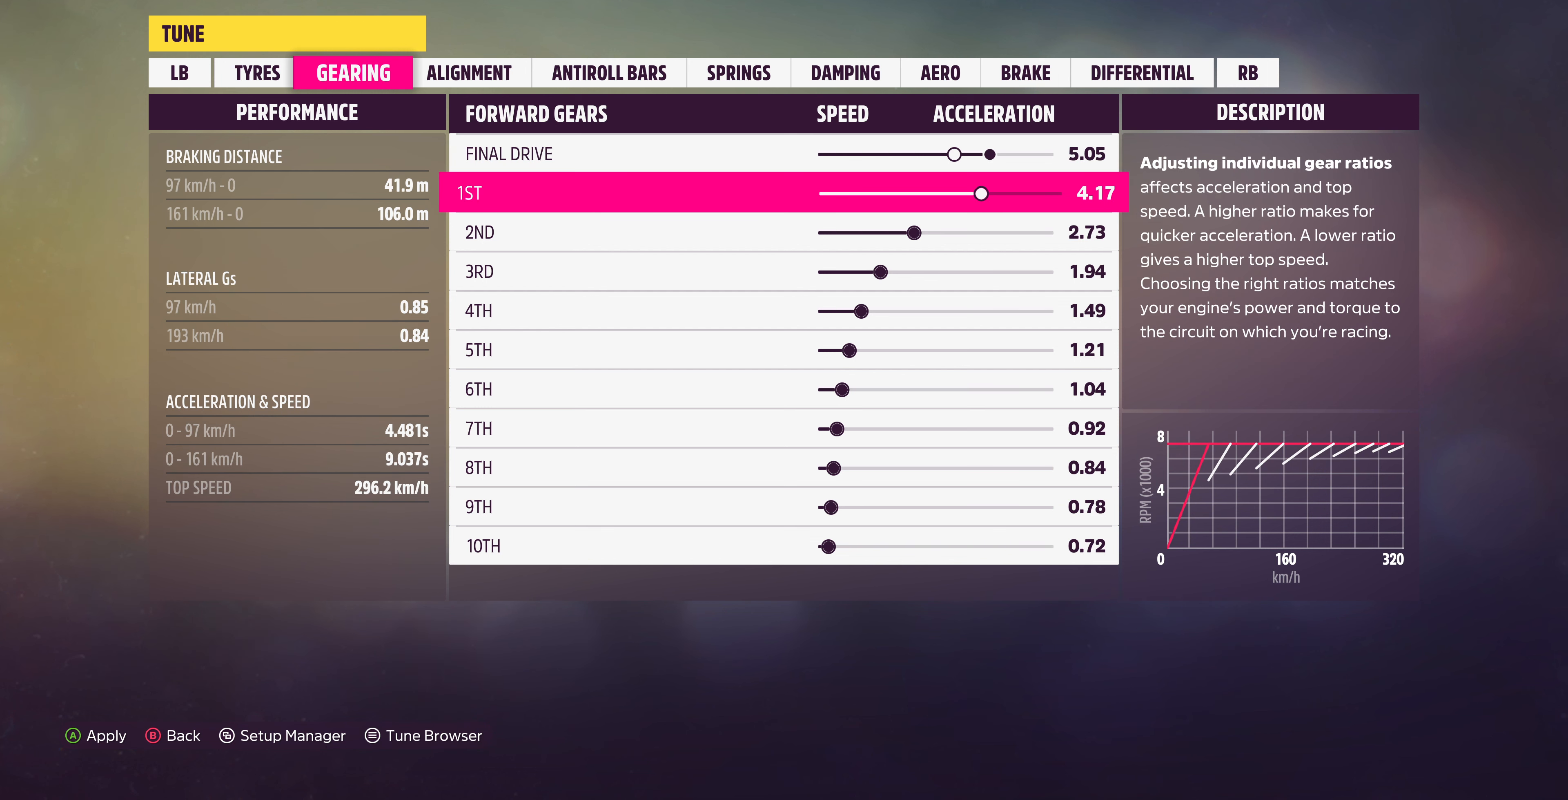
{"buttons": [], "left_stick": "center", "right_stick": "center", "events": [[100, "DPAD_DOWN", "up"], [200, "DPAD_DOWN", "down"], [300, "DPAD_DOWN", "up"], [400, "DPAD_DOWN", "down"], [467, "DPAD_DOWN", "up"]]}
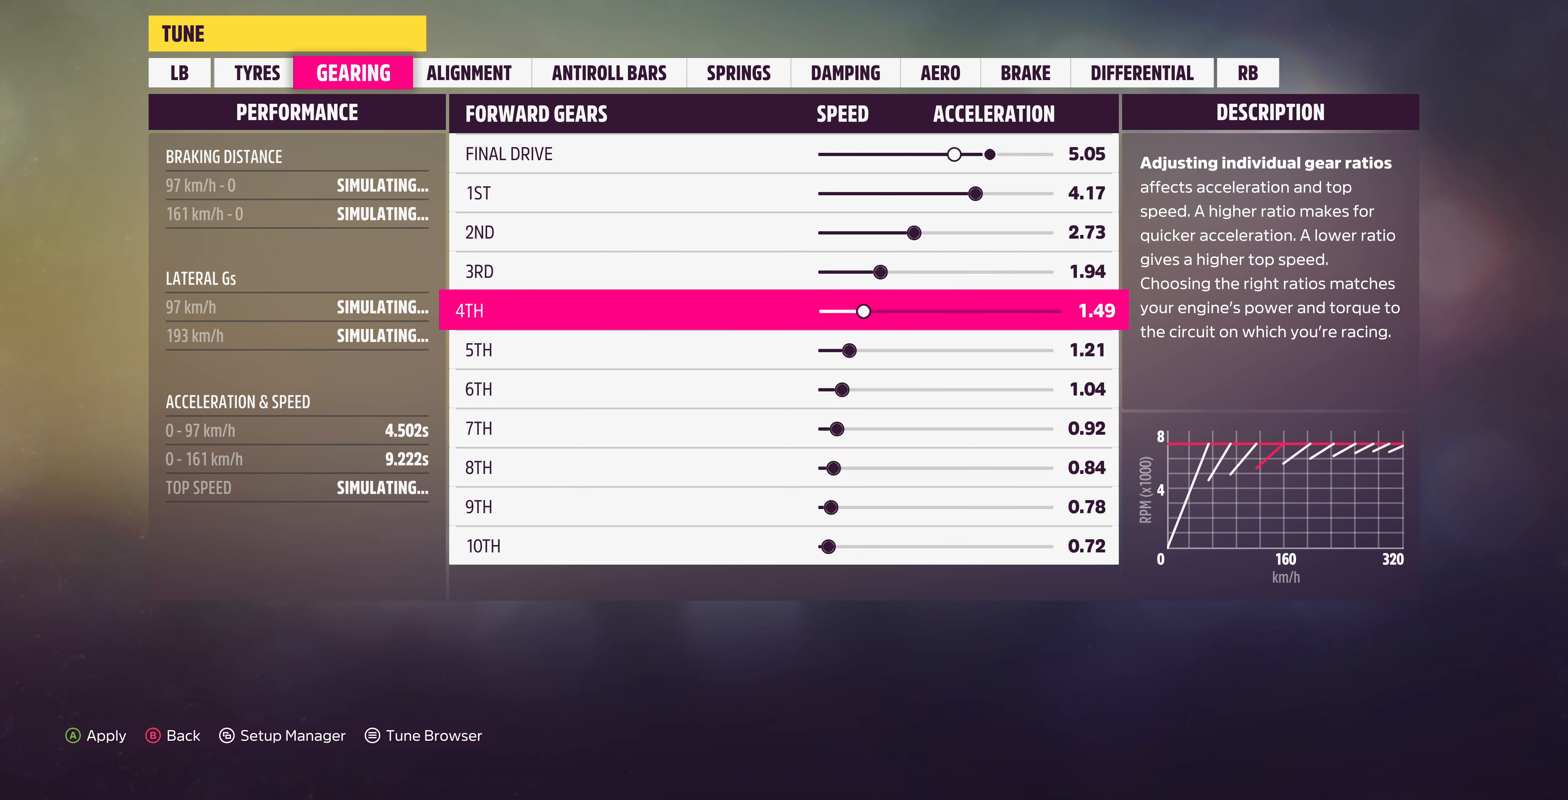
{"buttons": [], "left_stick": "center", "right_stick": "center", "events": [[100, "DPAD_DOWN", "down"], [134, "DPAD_DOWN", "up"], [300, "DPAD_DOWN", "down"], [334, "DPAD_DOWN", "up"], [434, "DPAD_DOWN", "down"], [500, "DPAD_DOWN", "up"]]}
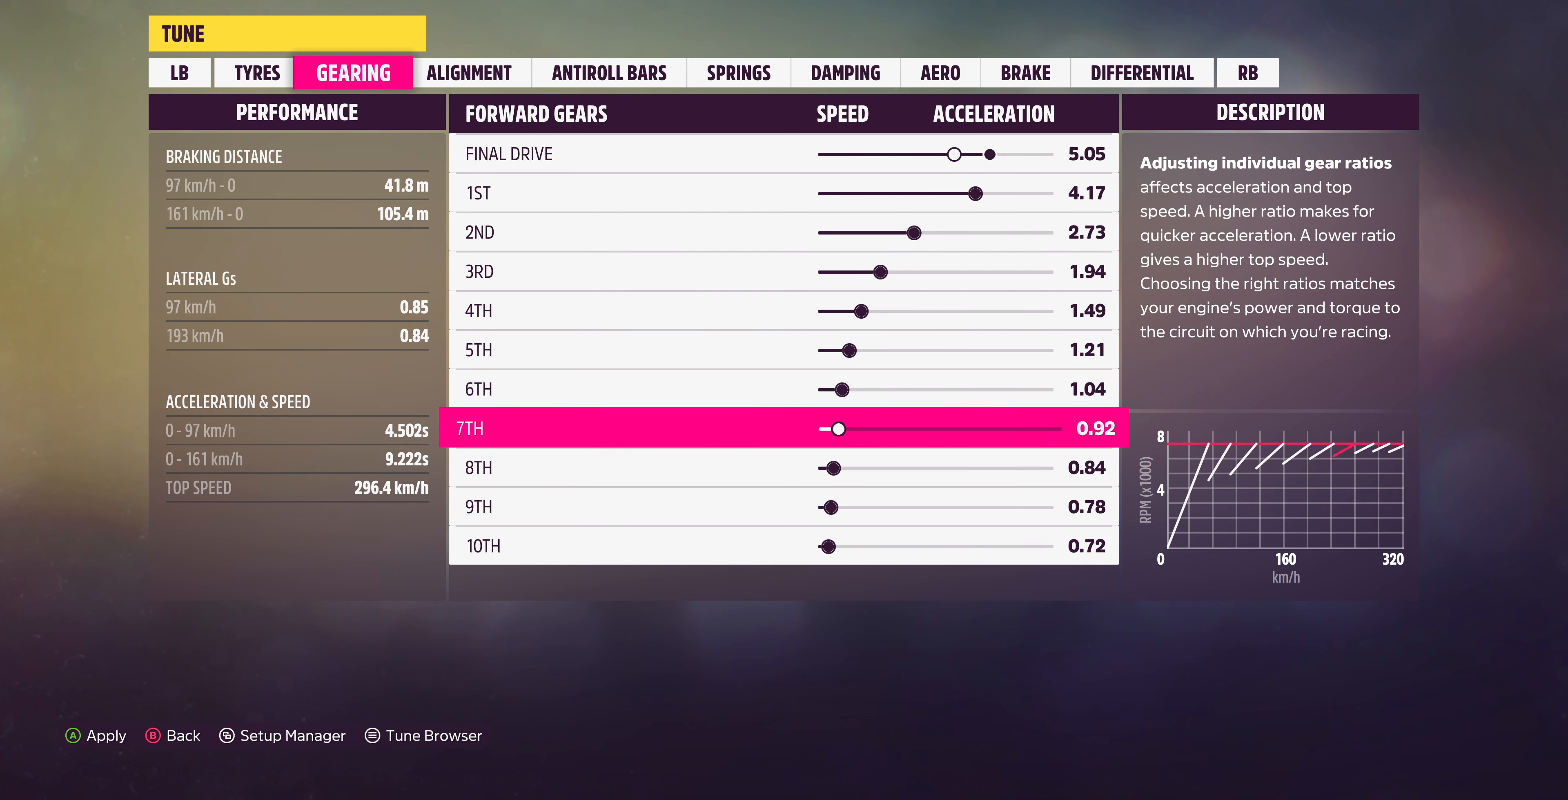
{"buttons": ["DPAD_DOWN"], "left_stick": "center", "right_stick": "center", "events": [[100, "DPAD_DOWN", "down"], [200, "DPAD_DOWN", "up"], [300, "DPAD_DOWN", "down"], [434, "DPAD_DOWN", "up"], [467, "DPAD_DOWN", "down"]]}
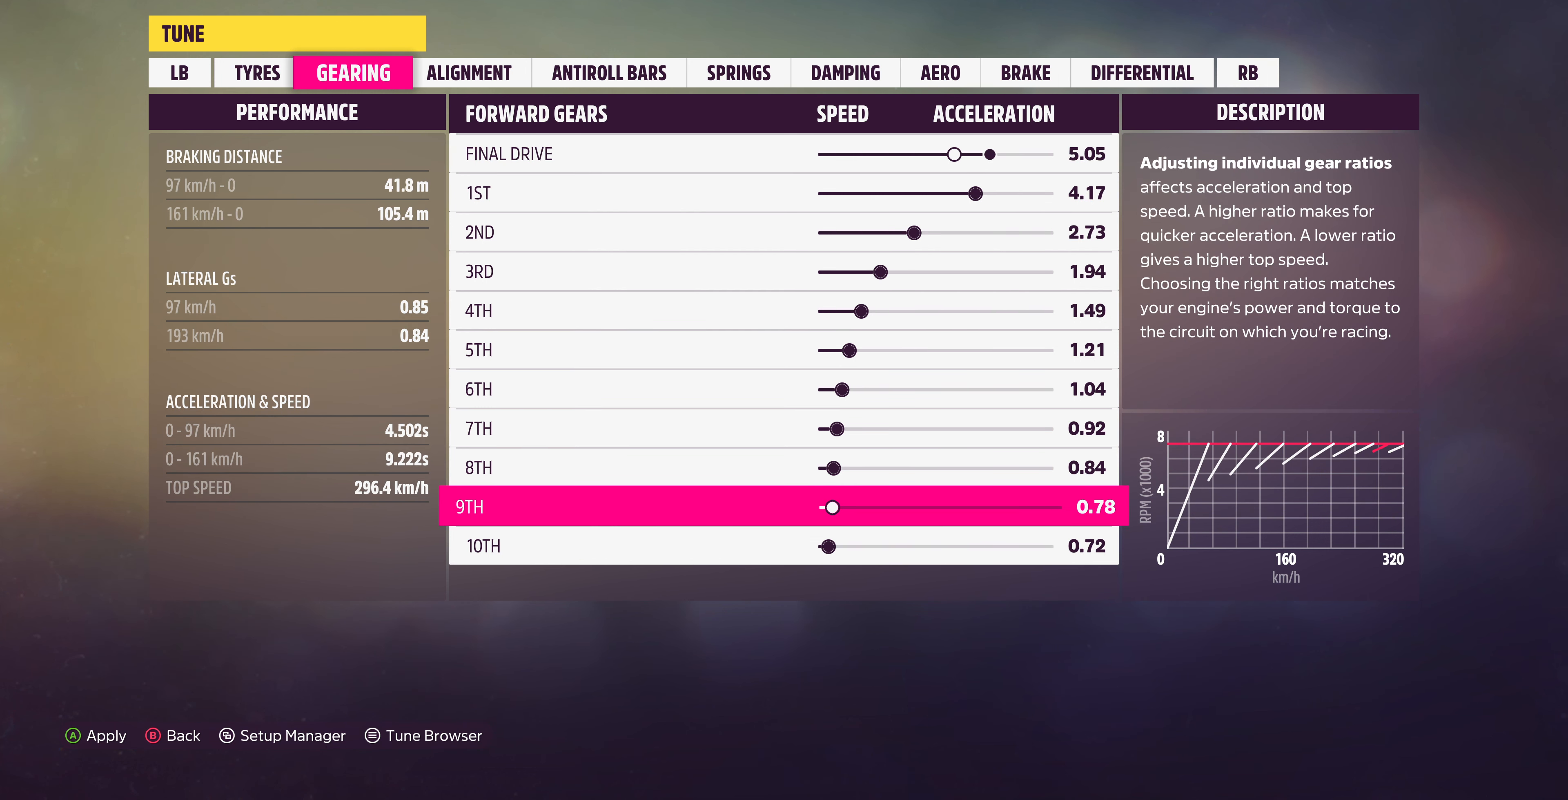
{"buttons": [], "left_stick": "center", "right_stick": "center", "events": [[134, "DPAD_DOWN", "up"], [267, "DPAD_DOWN", "down"], [400, "DPAD_DOWN", "up"]]}
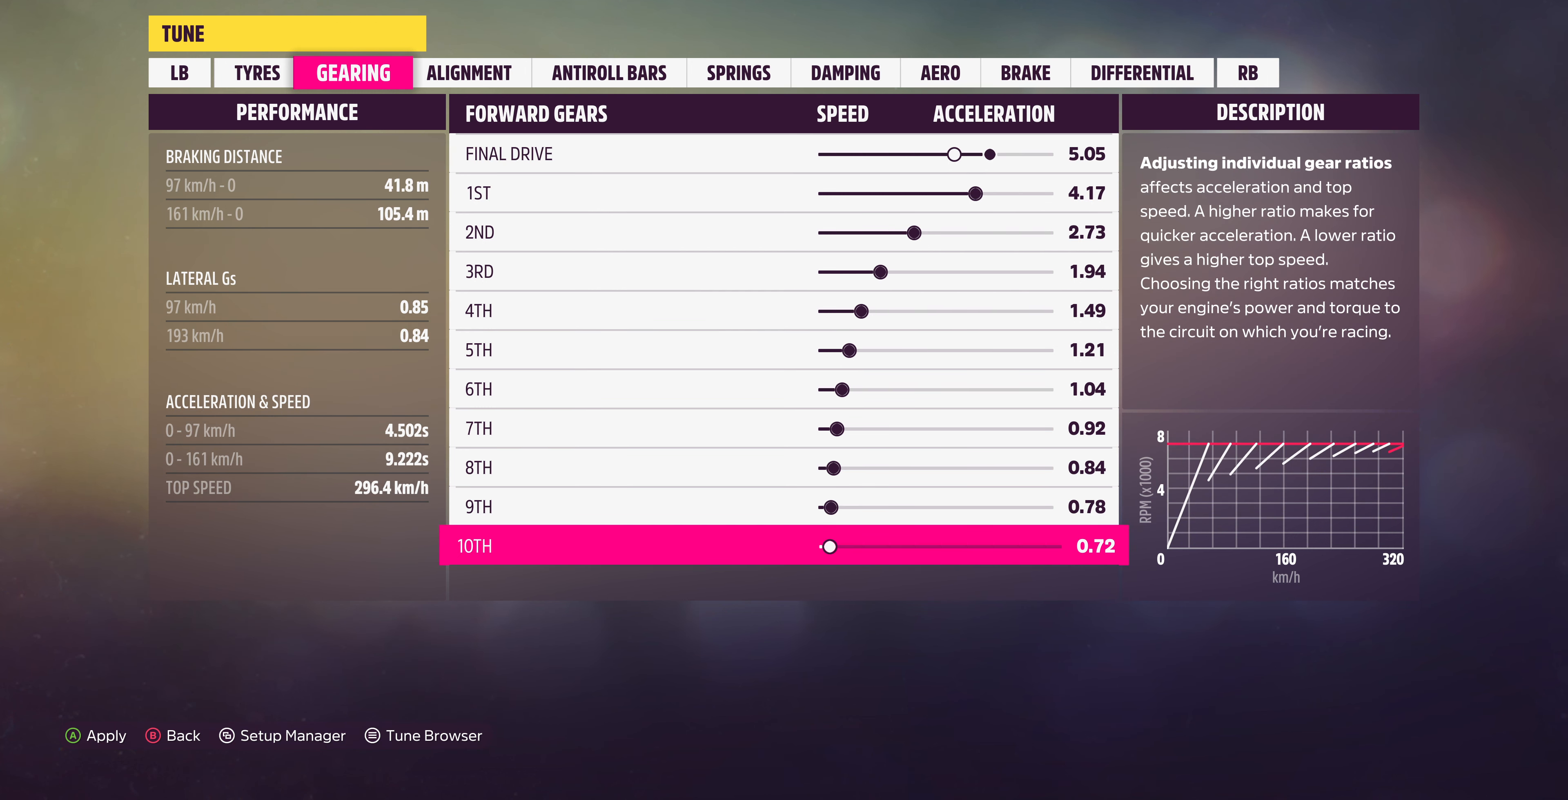
{"buttons": [], "left_stick": "center", "right_stick": "center", "events": [[34, "DPAD_RIGHT", "down"], [134, "DPAD_RIGHT", "up"]]}
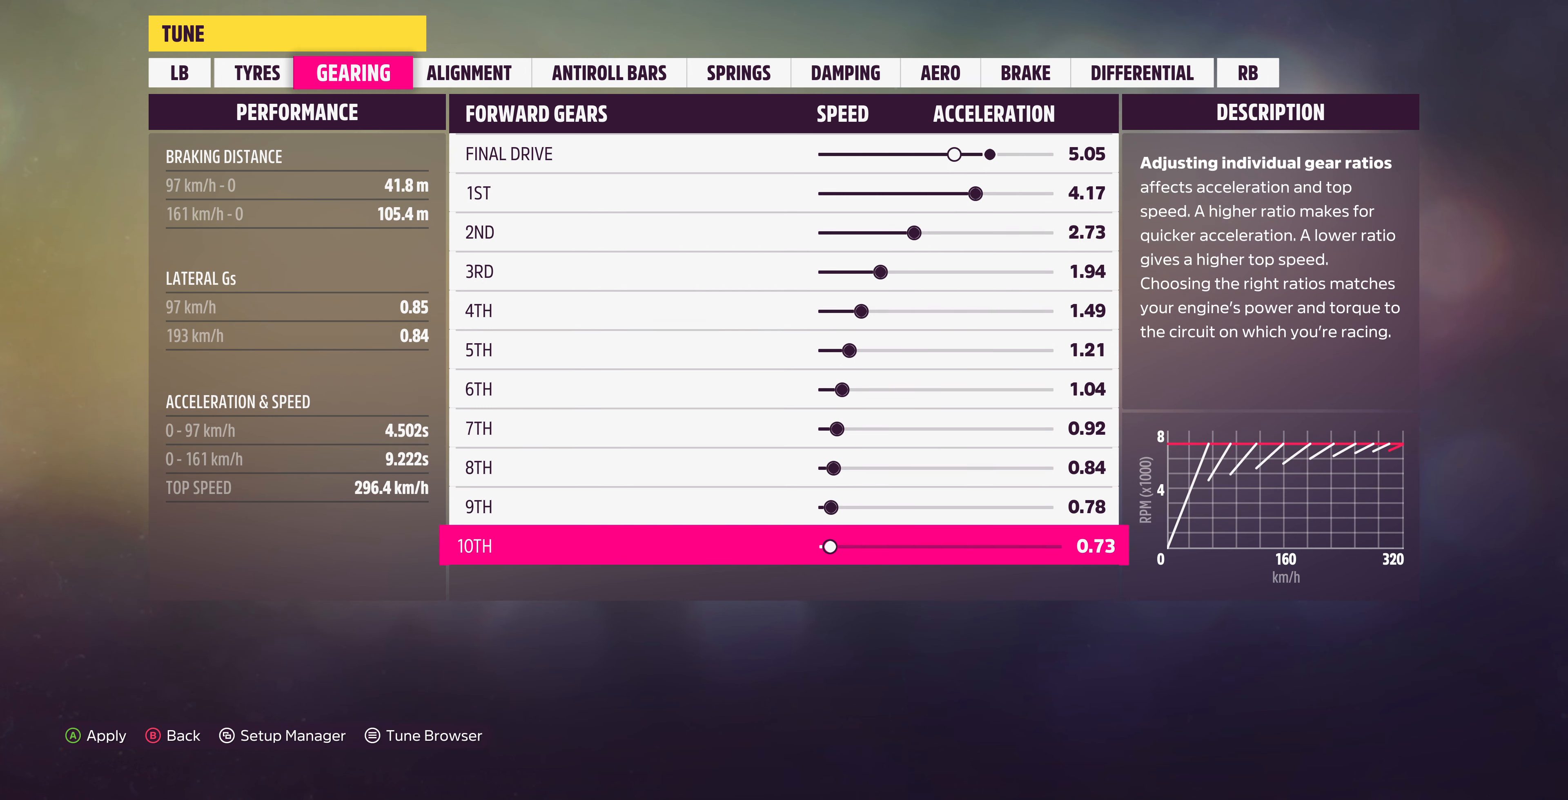
{"buttons": [], "left_stick": "center", "right_stick": "center", "events": []}
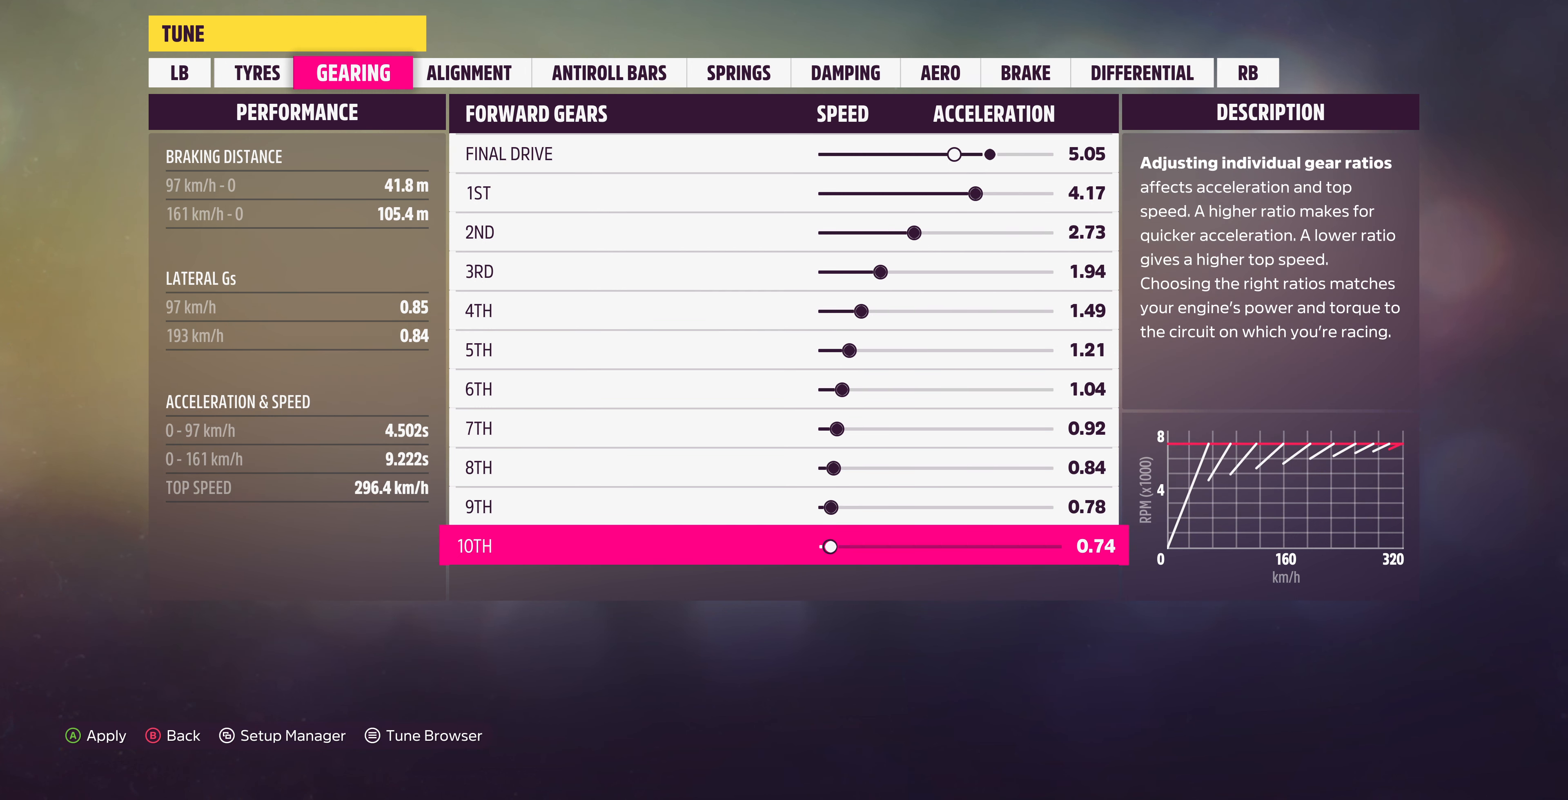
{"buttons": [], "left_stick": "center", "right_stick": "center", "events": [[400, "DPAD_LEFT", "down"], [434, "DPAD_LEFT", "up"]]}
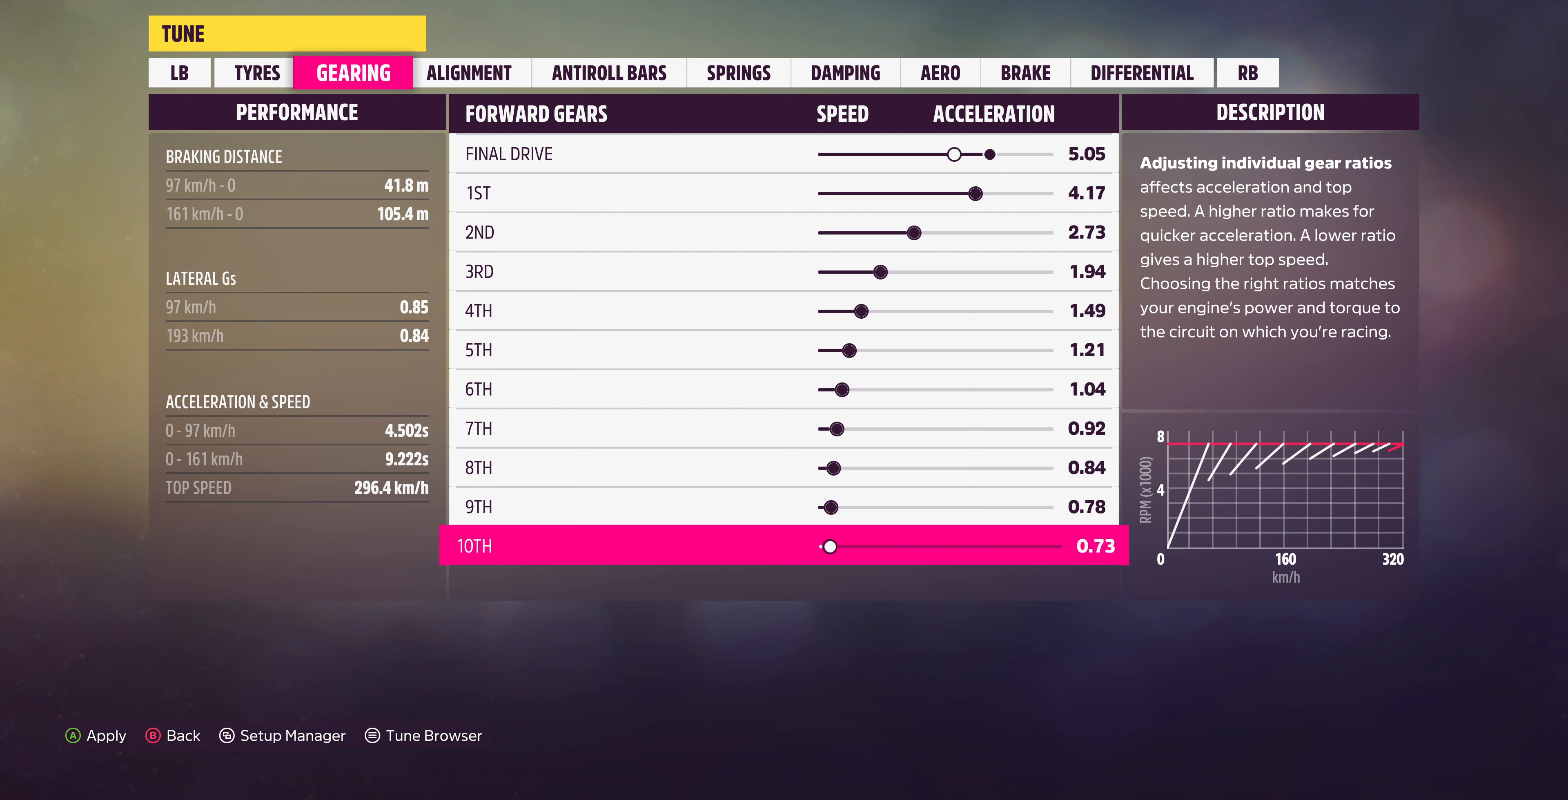
{"buttons": [], "left_stick": "center", "right_stick": "center", "events": []}
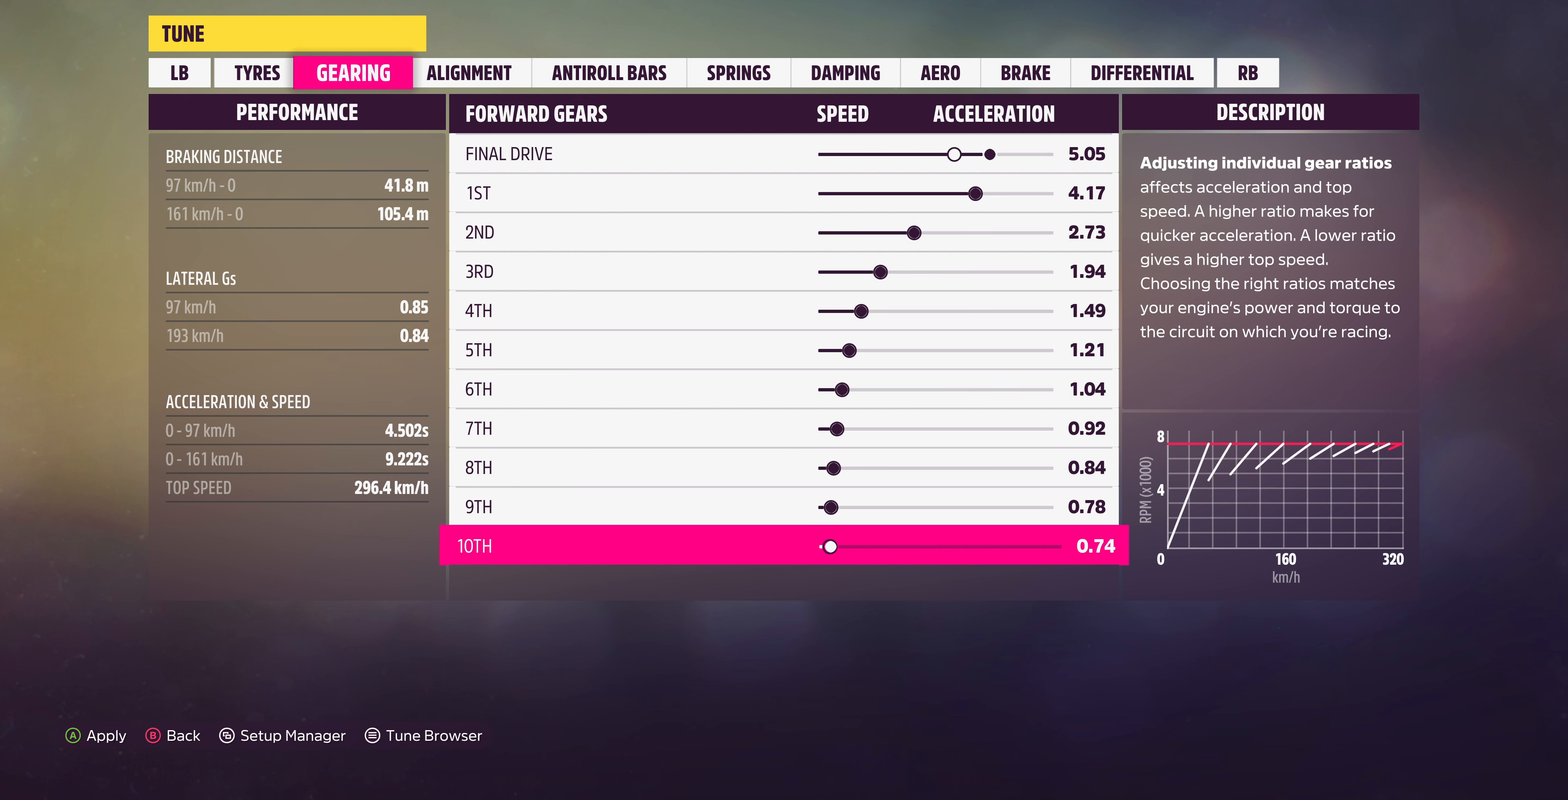
{"buttons": [], "left_stick": "center", "right_stick": "center", "events": [[233, "DPAD_LEFT", "down"], [300, "DPAD_LEFT", "up"]]}
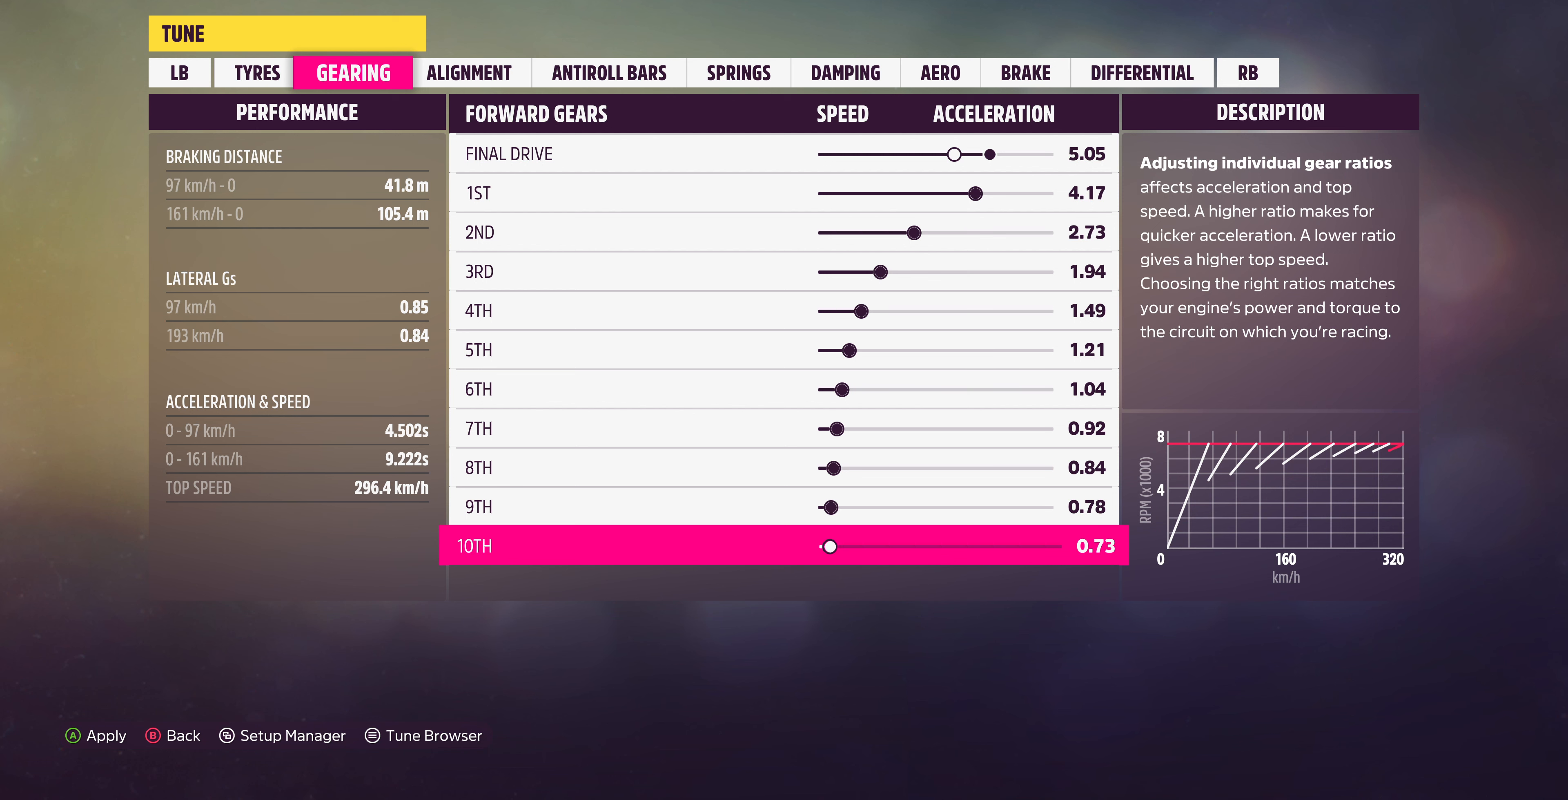
{"buttons": [], "left_stick": "center", "right_stick": "center", "events": []}
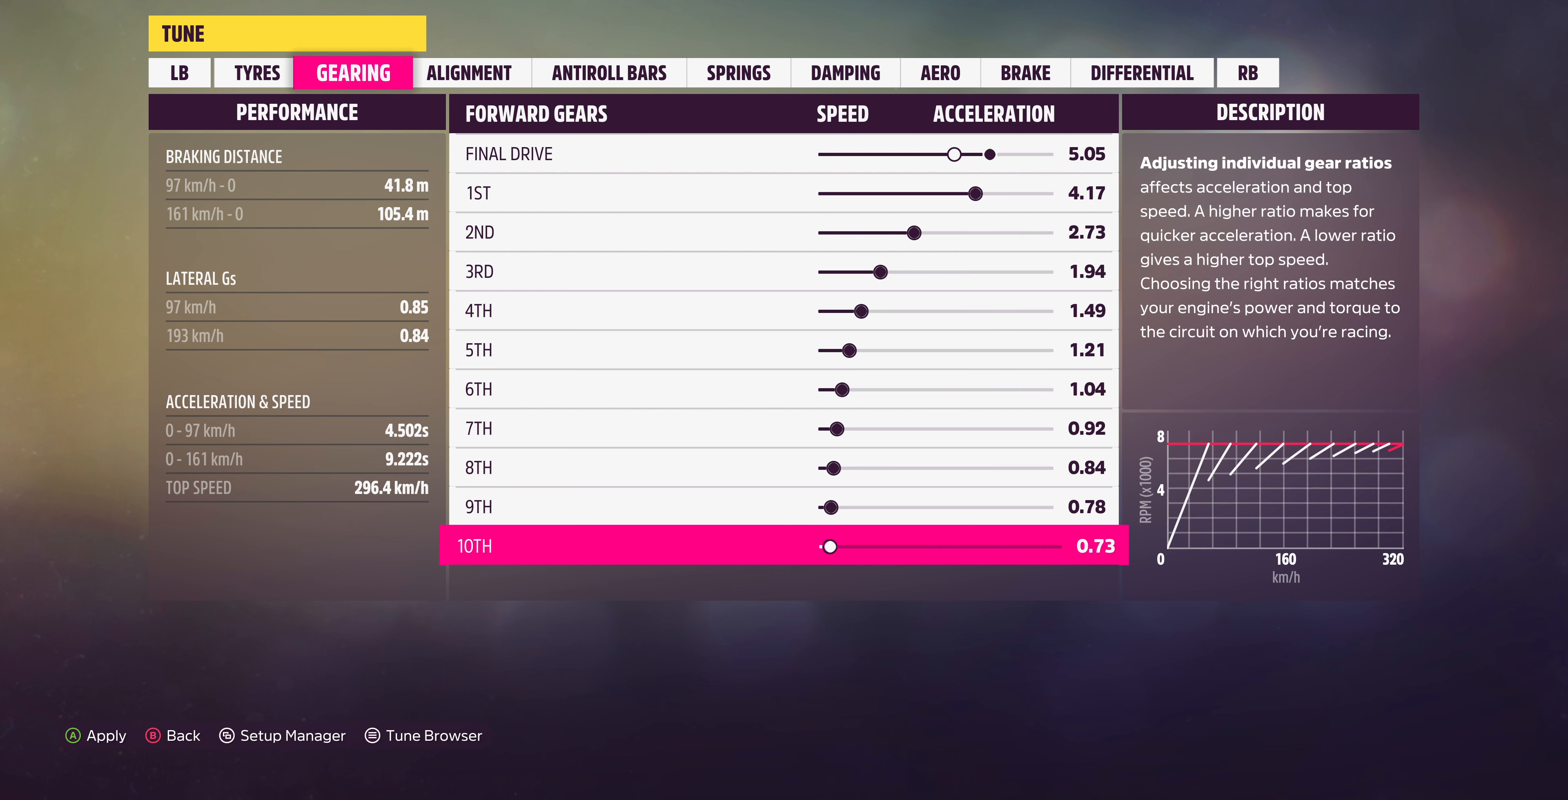
{"buttons": [], "left_stick": "center", "right_stick": "center", "events": [[200, "DPAD_RIGHT", "down"], [233, "DPAD_RIGHT", "up"]]}